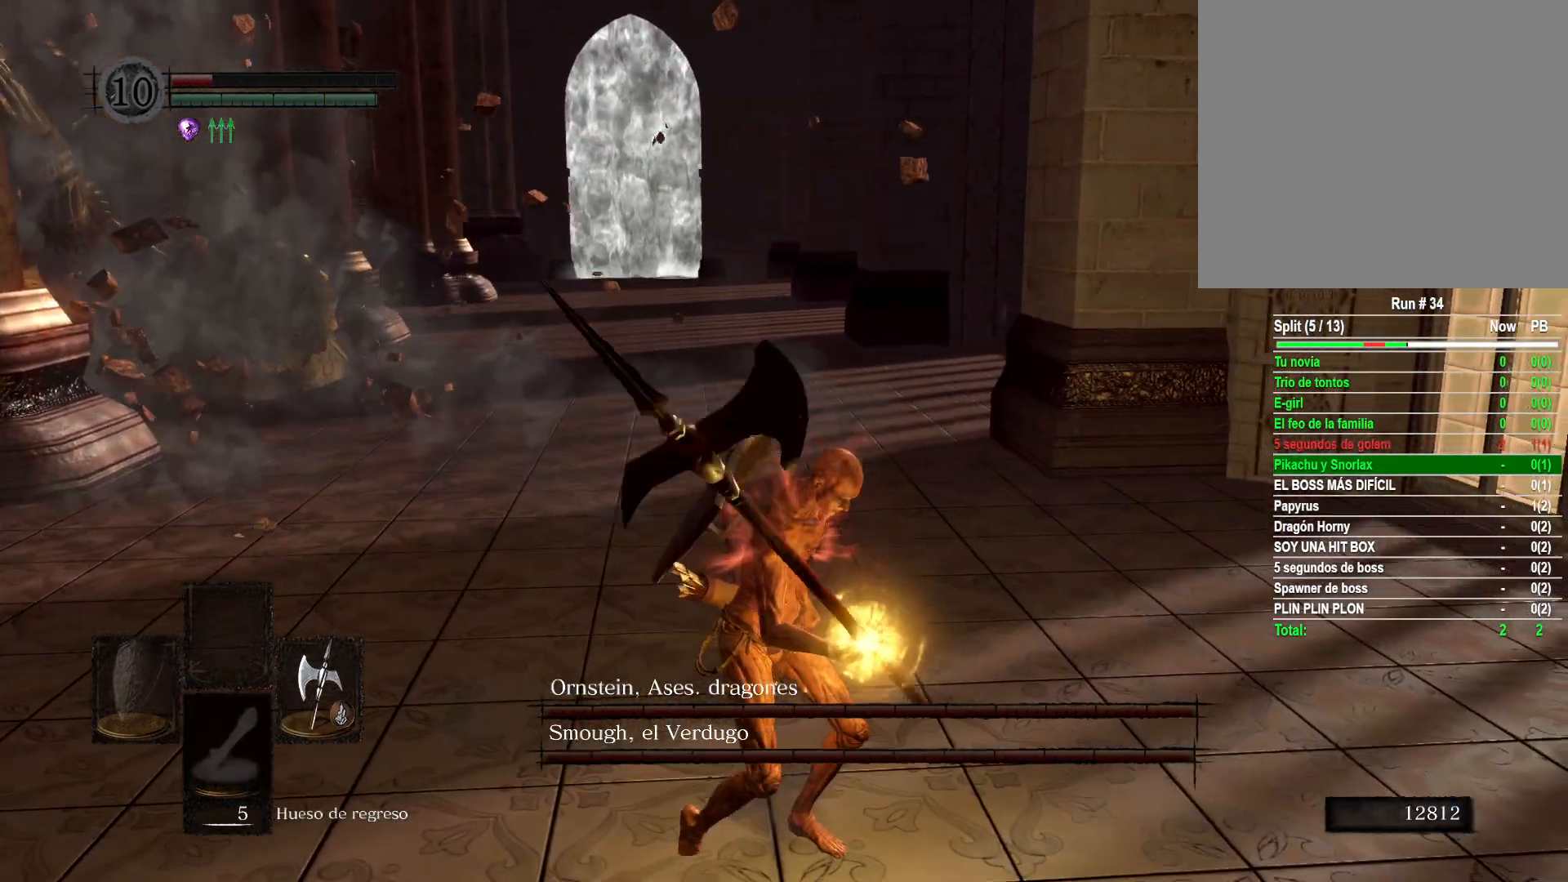
Gameplay with a controller (Xbox layout); each line is a JSON object with the inputs held at the frame after it. "events" lists button and stick changes between this image and that frame as [ms after this image, input, new state], when the widget could be followed in between.
{"buttons": [], "left_stick": "center", "right_stick": "center", "events": [[450, "right_stick", "center"]]}
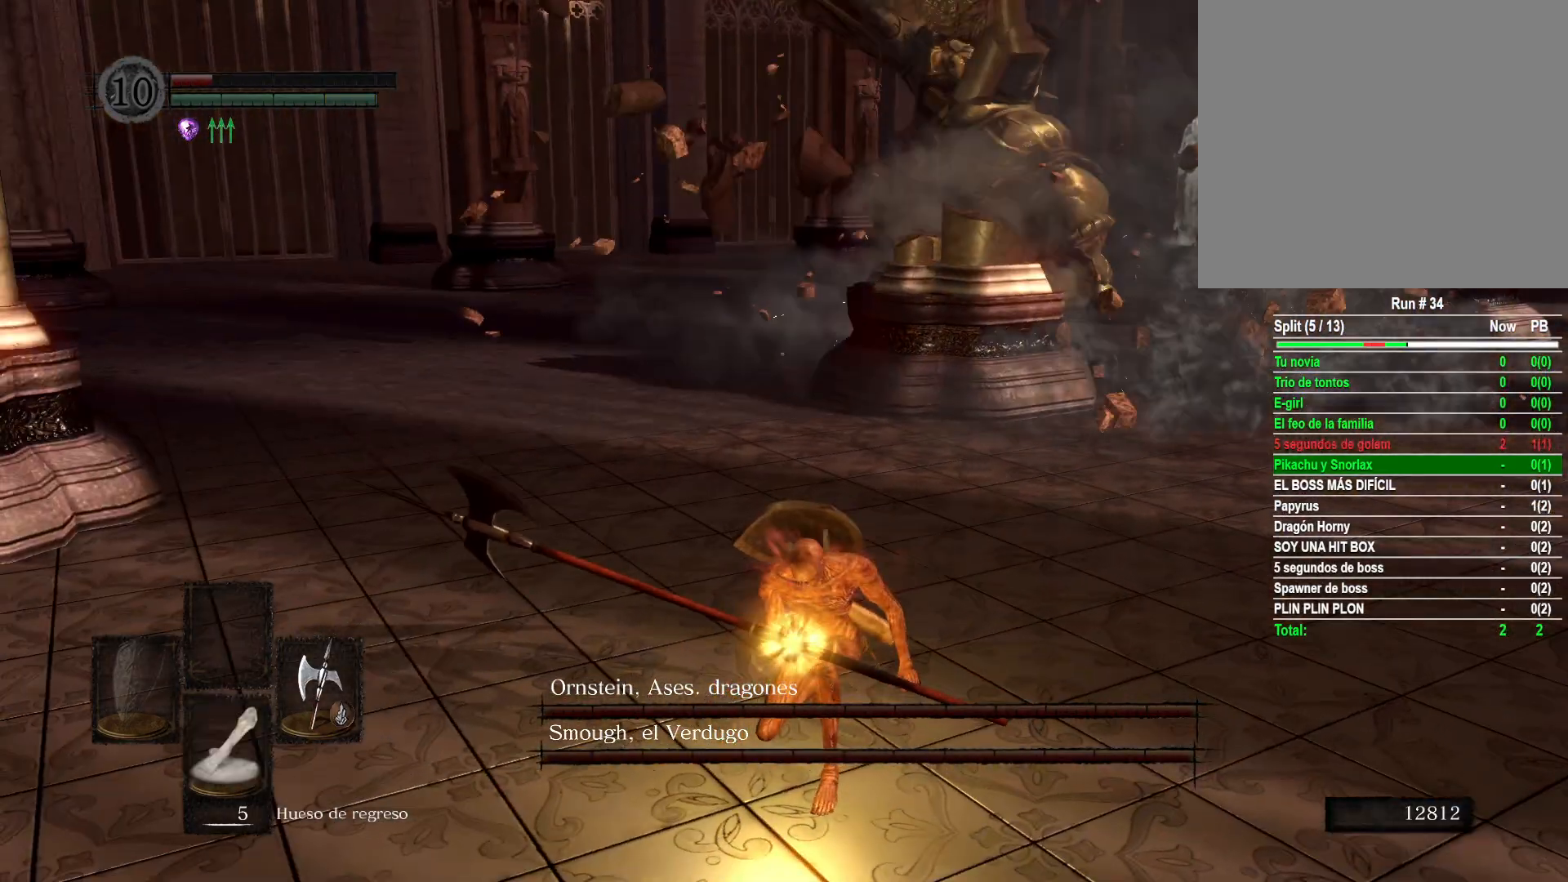
{"buttons": [], "left_stick": "center", "right_stick": "left", "events": [[417, "right_stick", "left"]]}
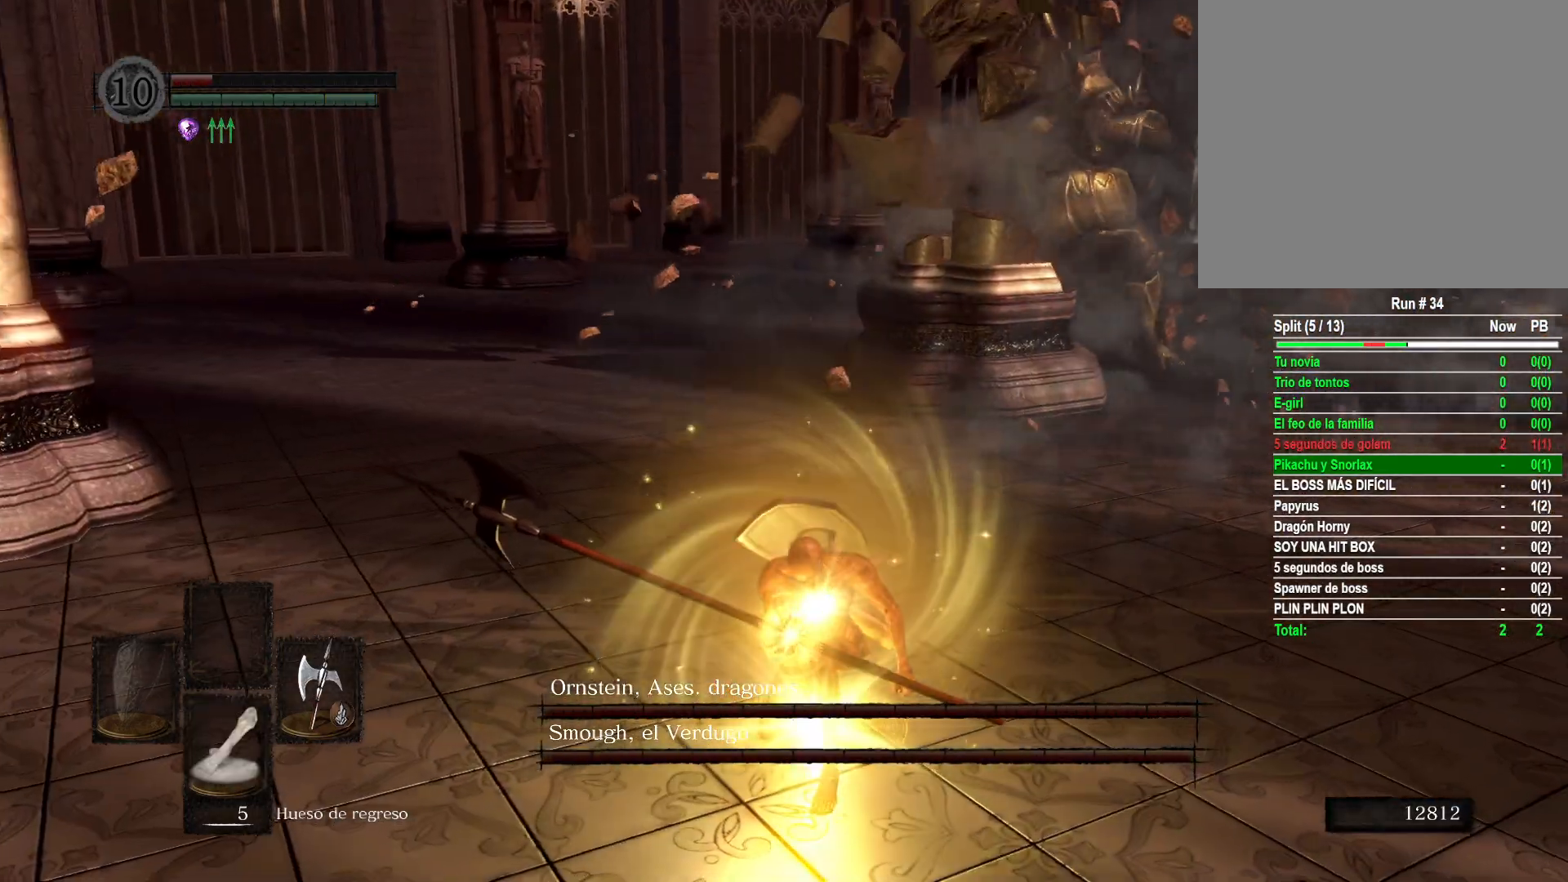
{"buttons": [], "left_stick": "center", "right_stick": "center", "events": [[150, "right_stick", "center"]]}
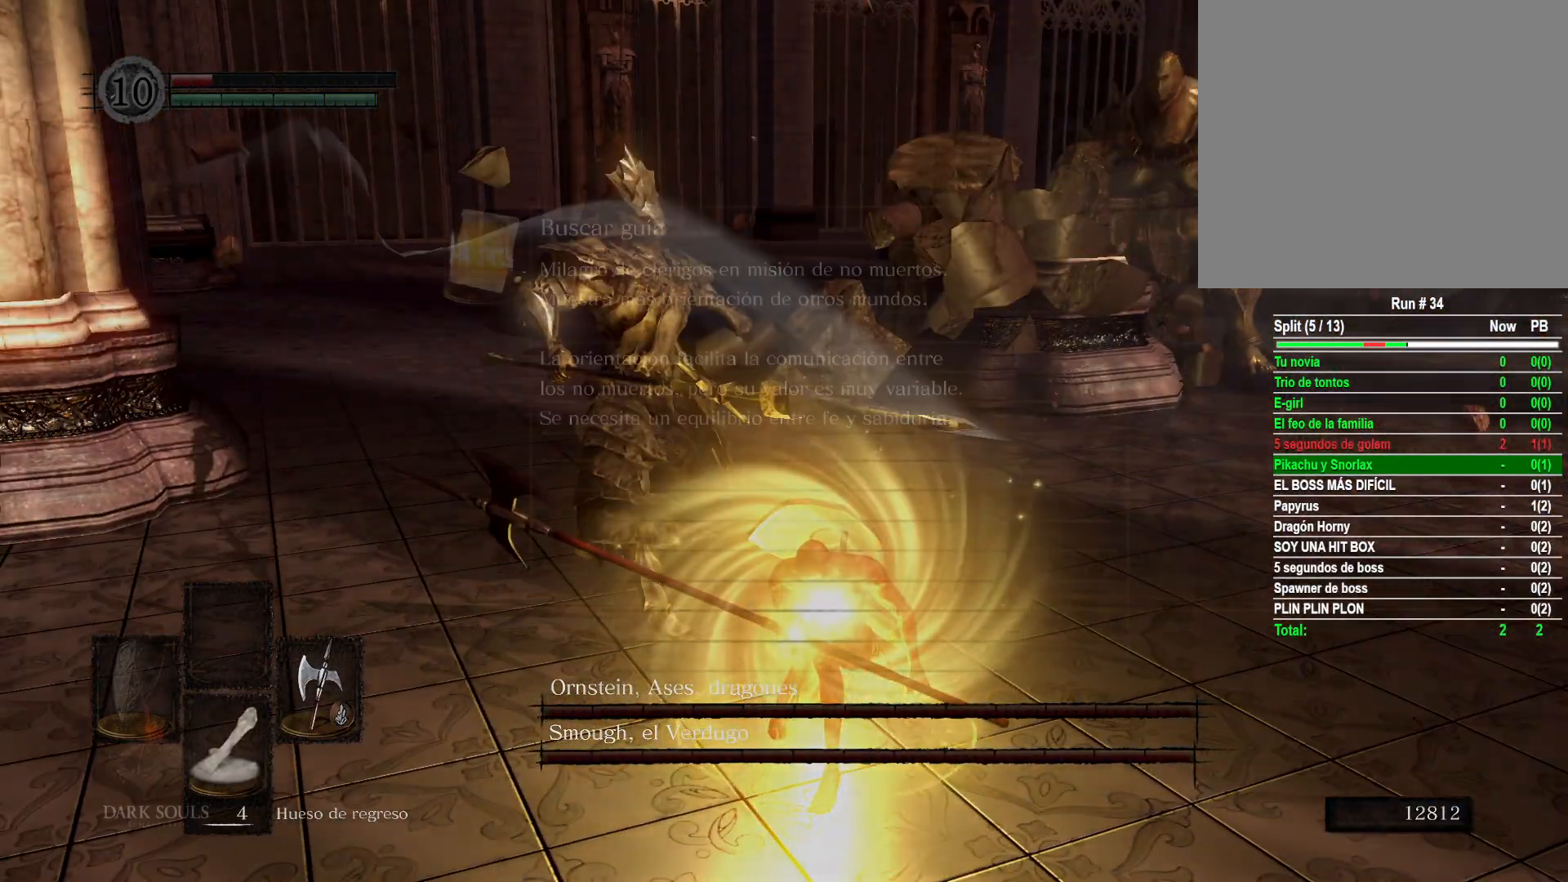
{"buttons": [], "left_stick": "center", "right_stick": "center", "events": []}
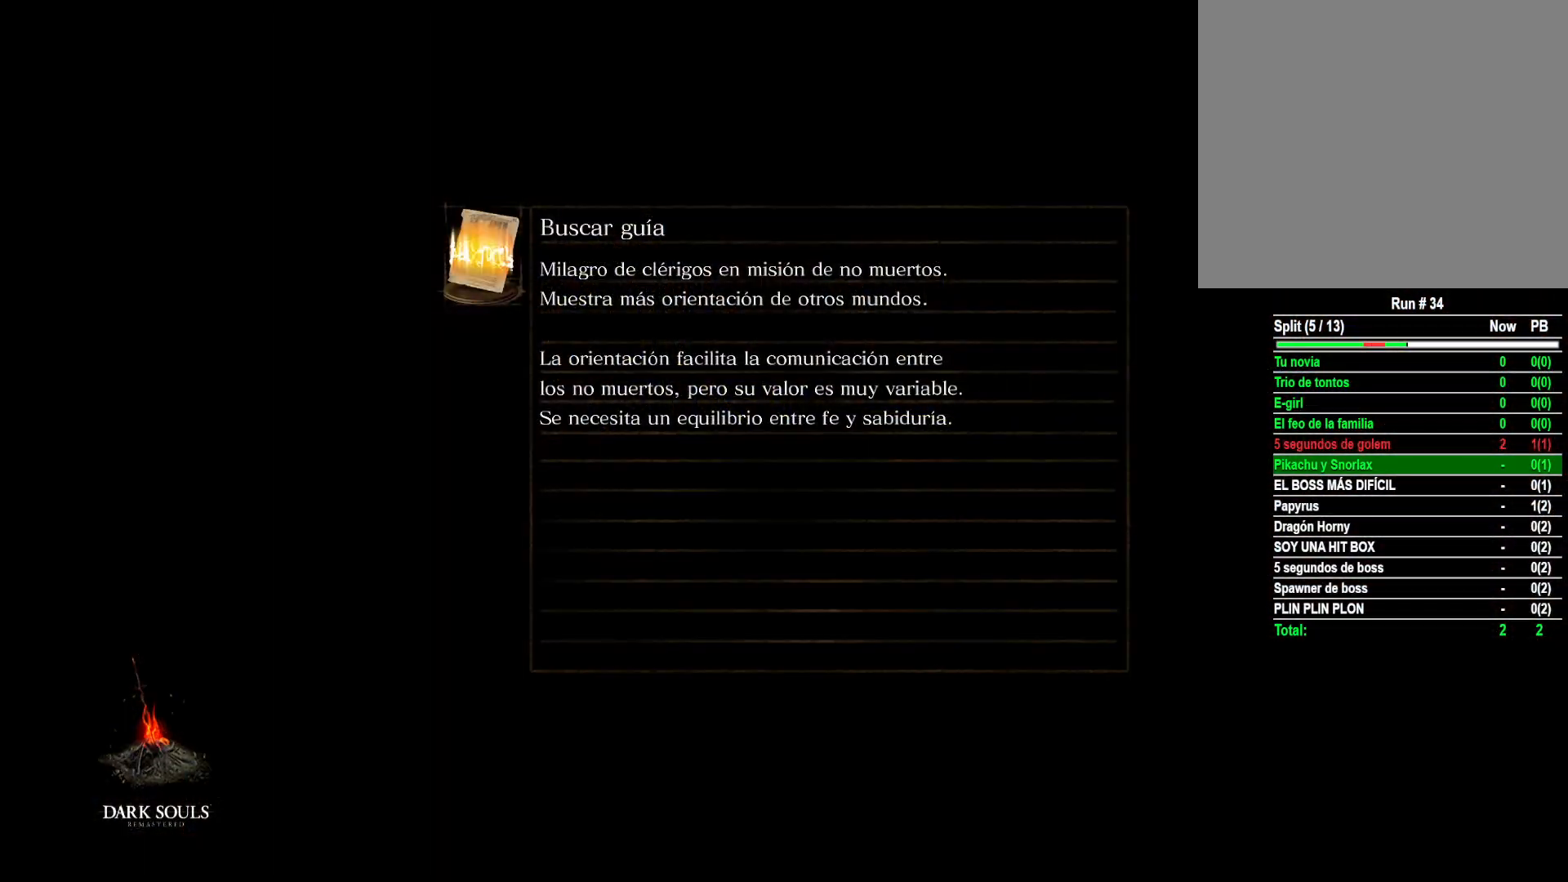
{"buttons": [], "left_stick": "center", "right_stick": "center", "events": []}
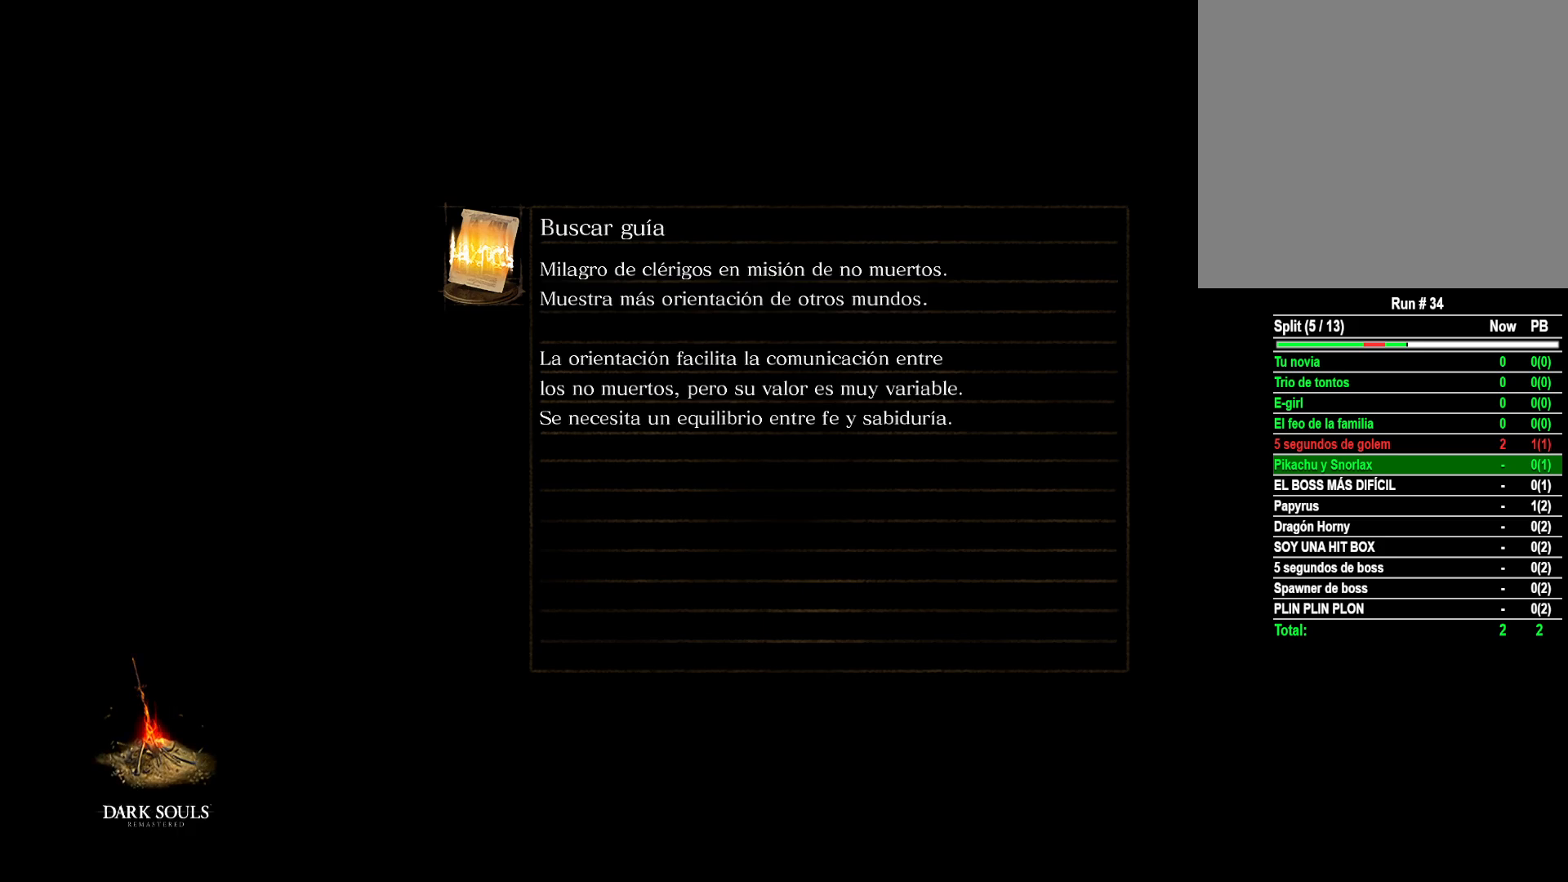
{"buttons": [], "left_stick": "center", "right_stick": "center", "events": []}
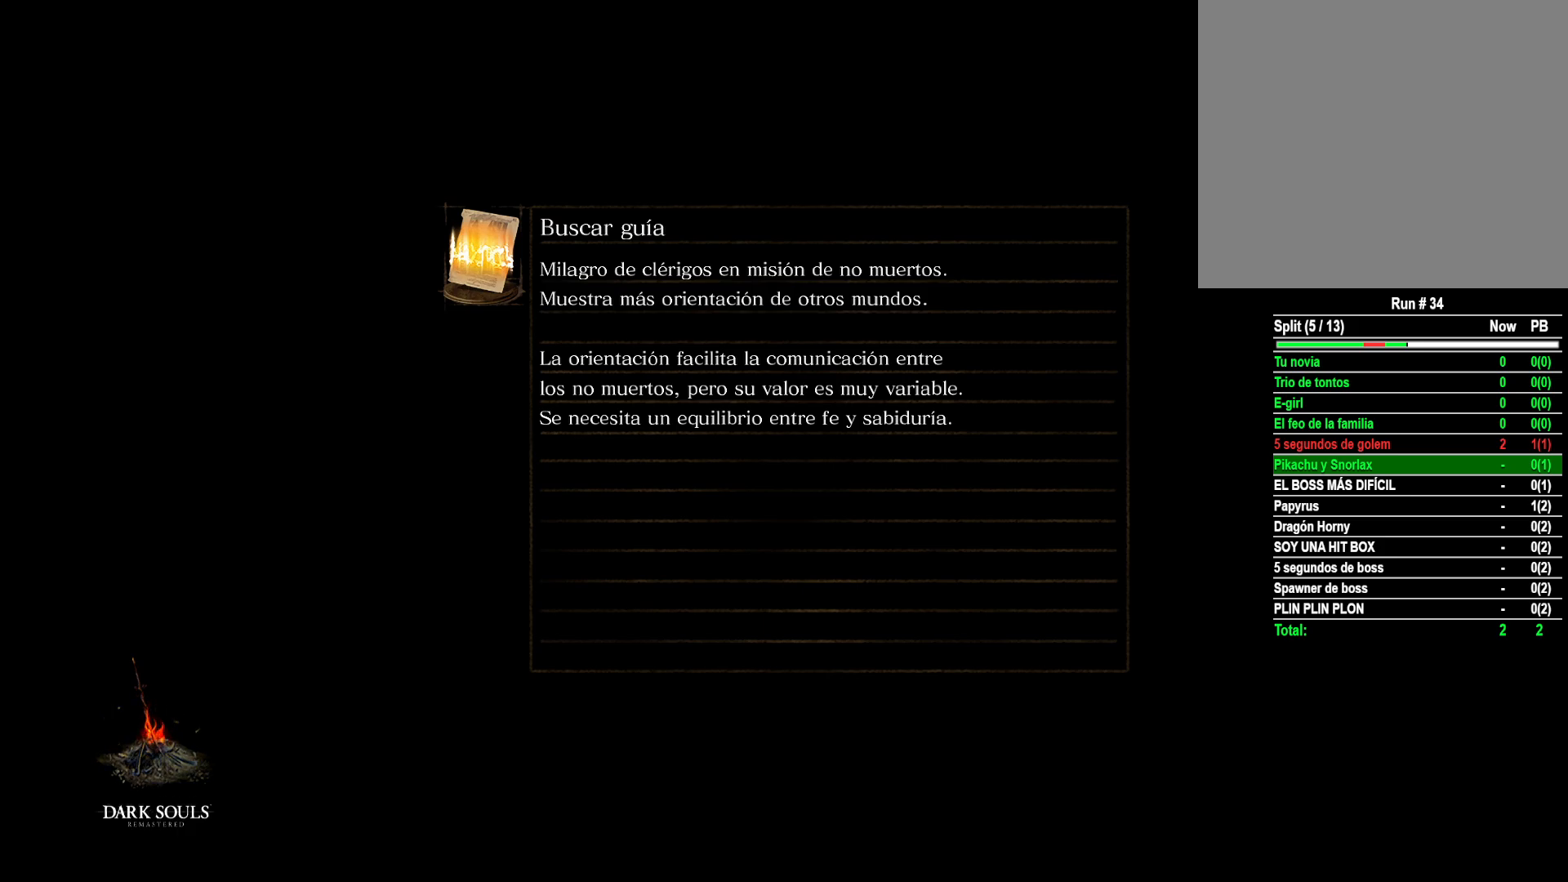
{"buttons": [], "left_stick": "center", "right_stick": "center", "events": []}
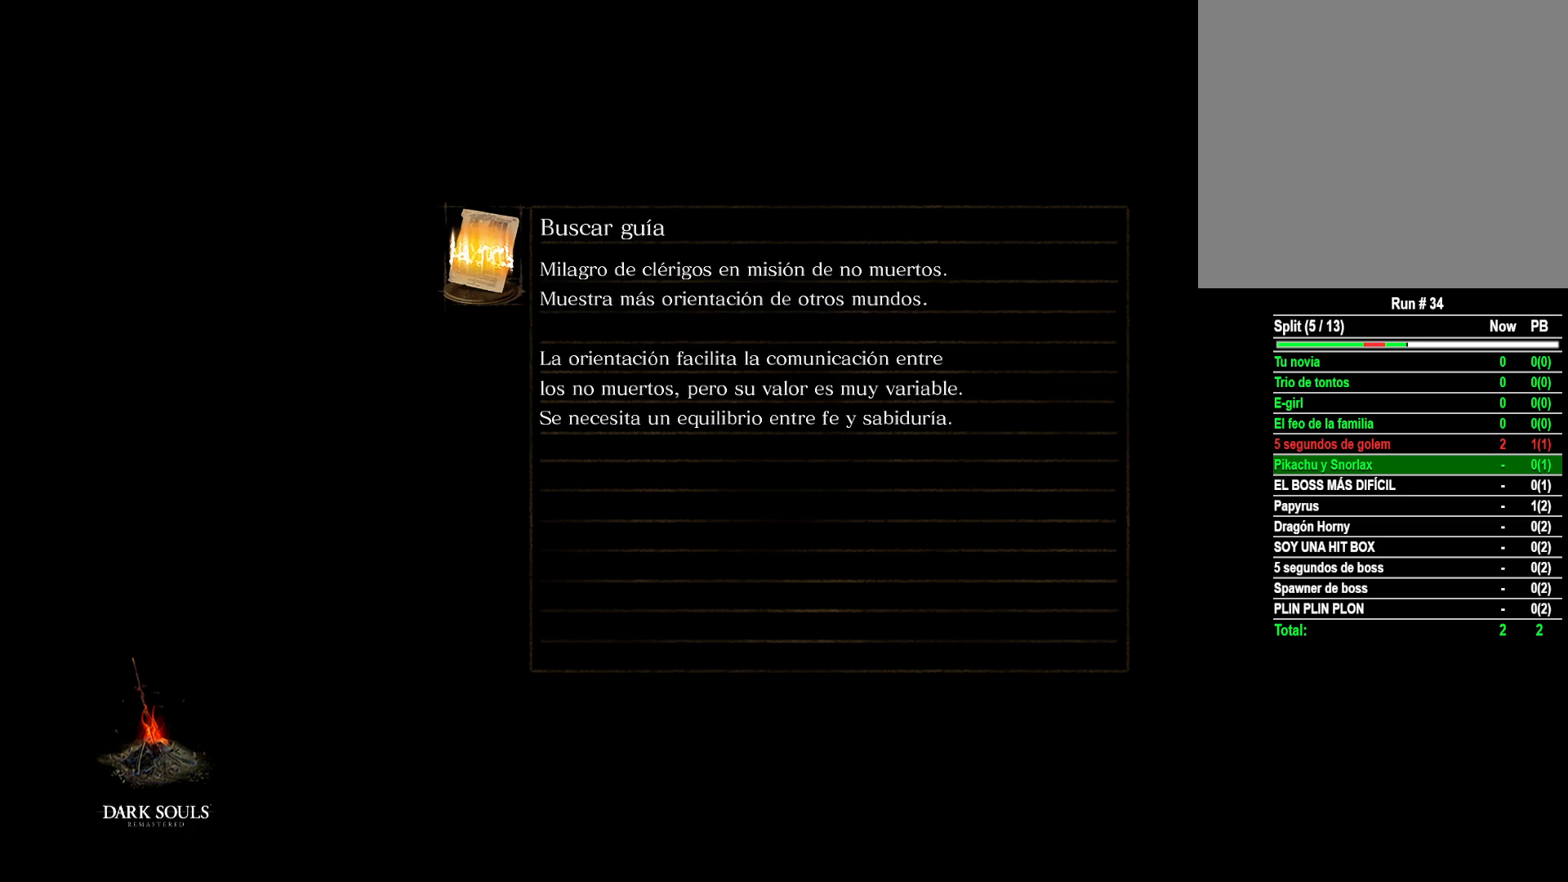
{"buttons": [], "left_stick": "center", "right_stick": "center", "events": []}
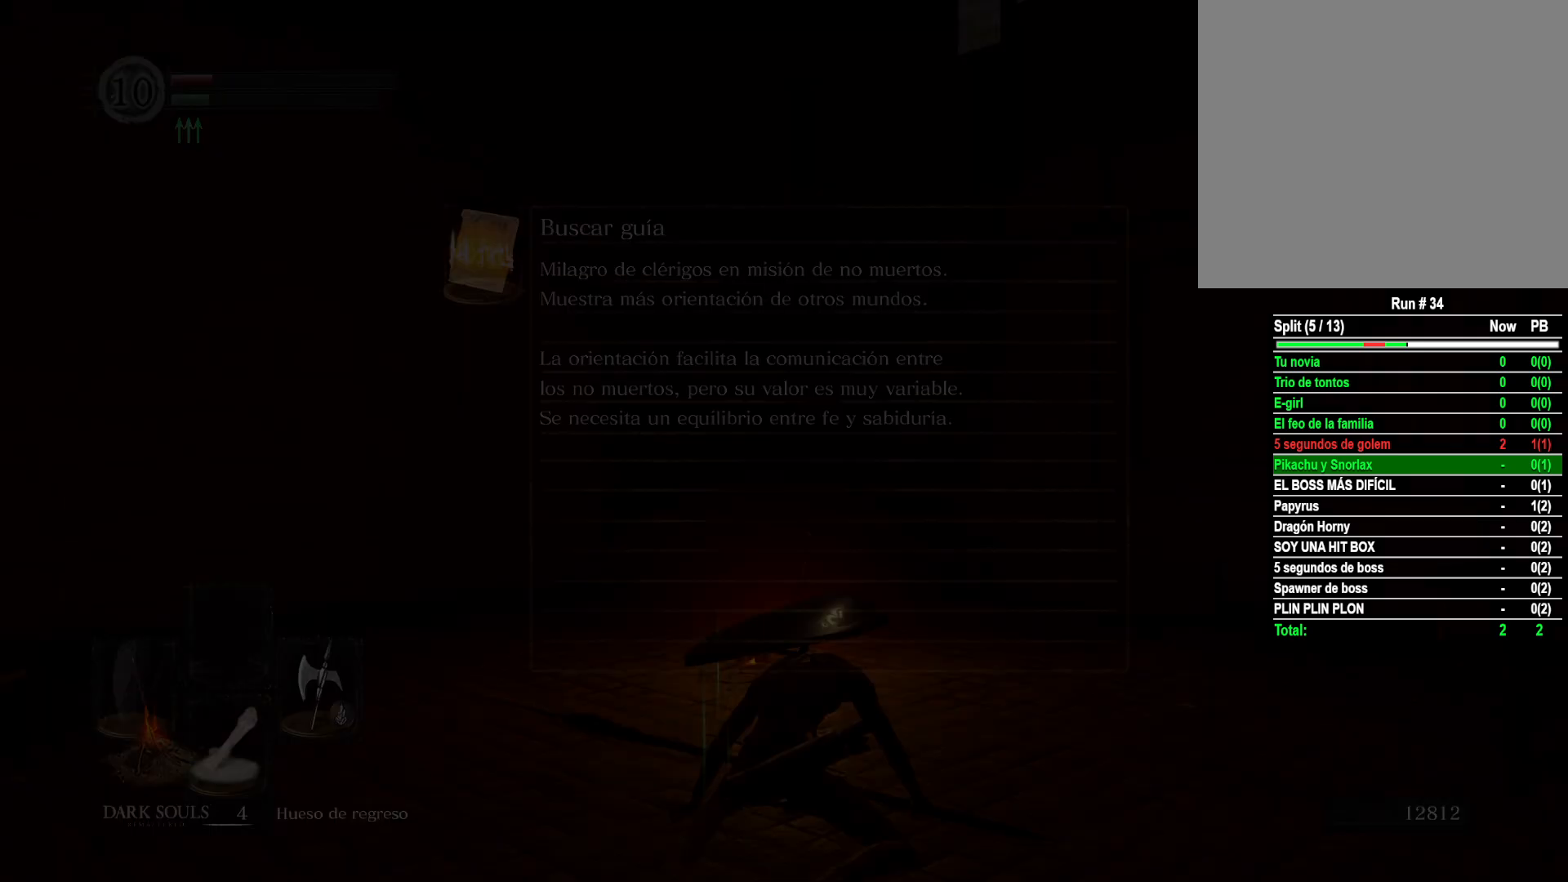
{"buttons": [], "left_stick": "center", "right_stick": "center", "events": []}
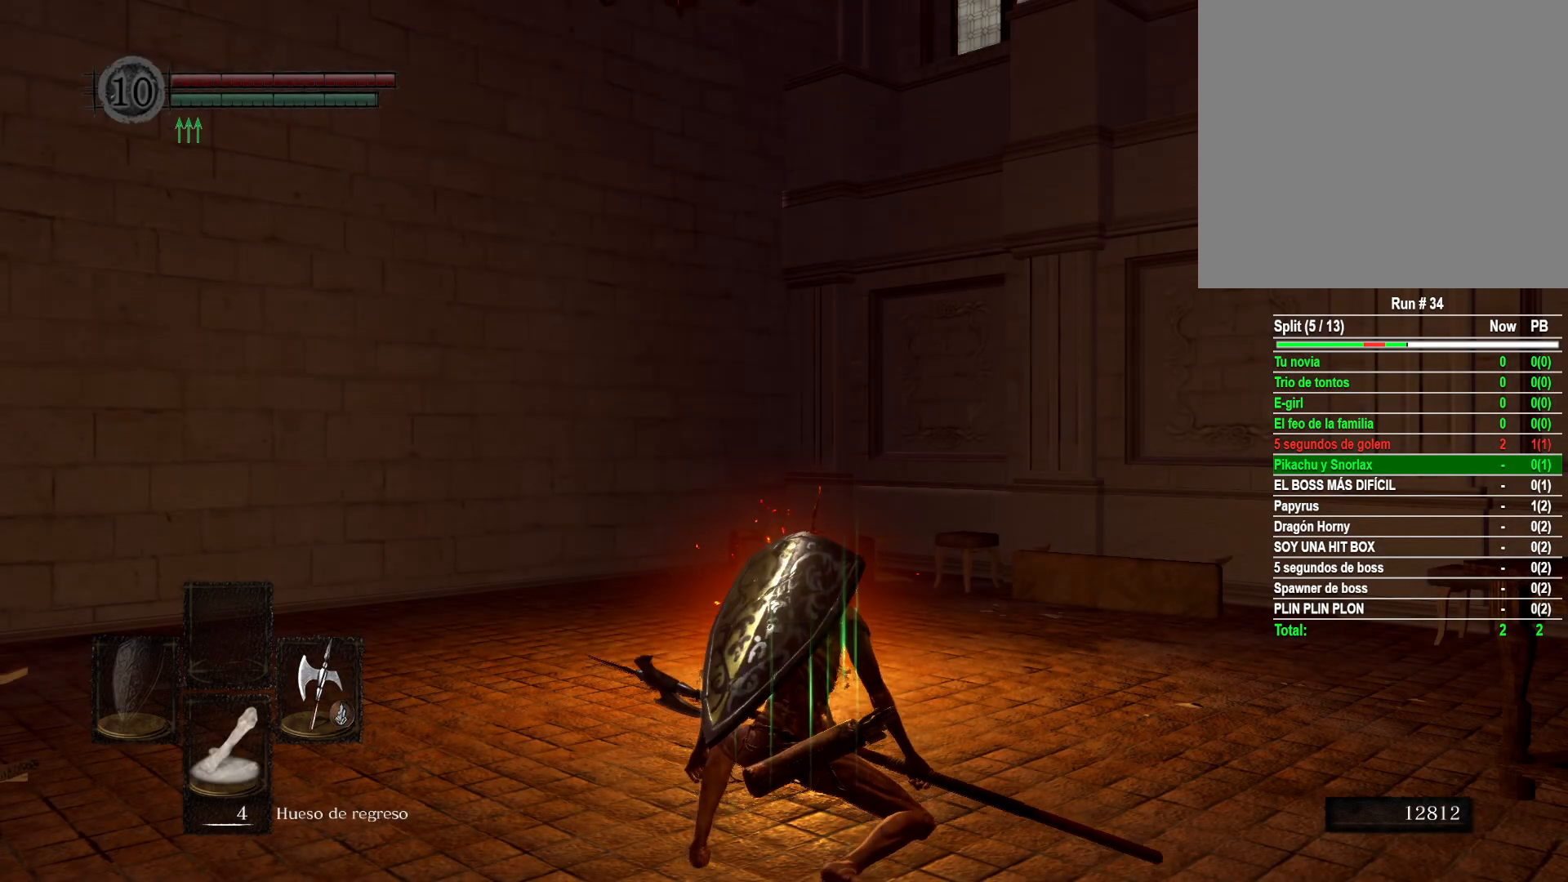
{"buttons": [], "left_stick": "center", "right_stick": "down-right", "events": [[133, "right_stick", "down-right"]]}
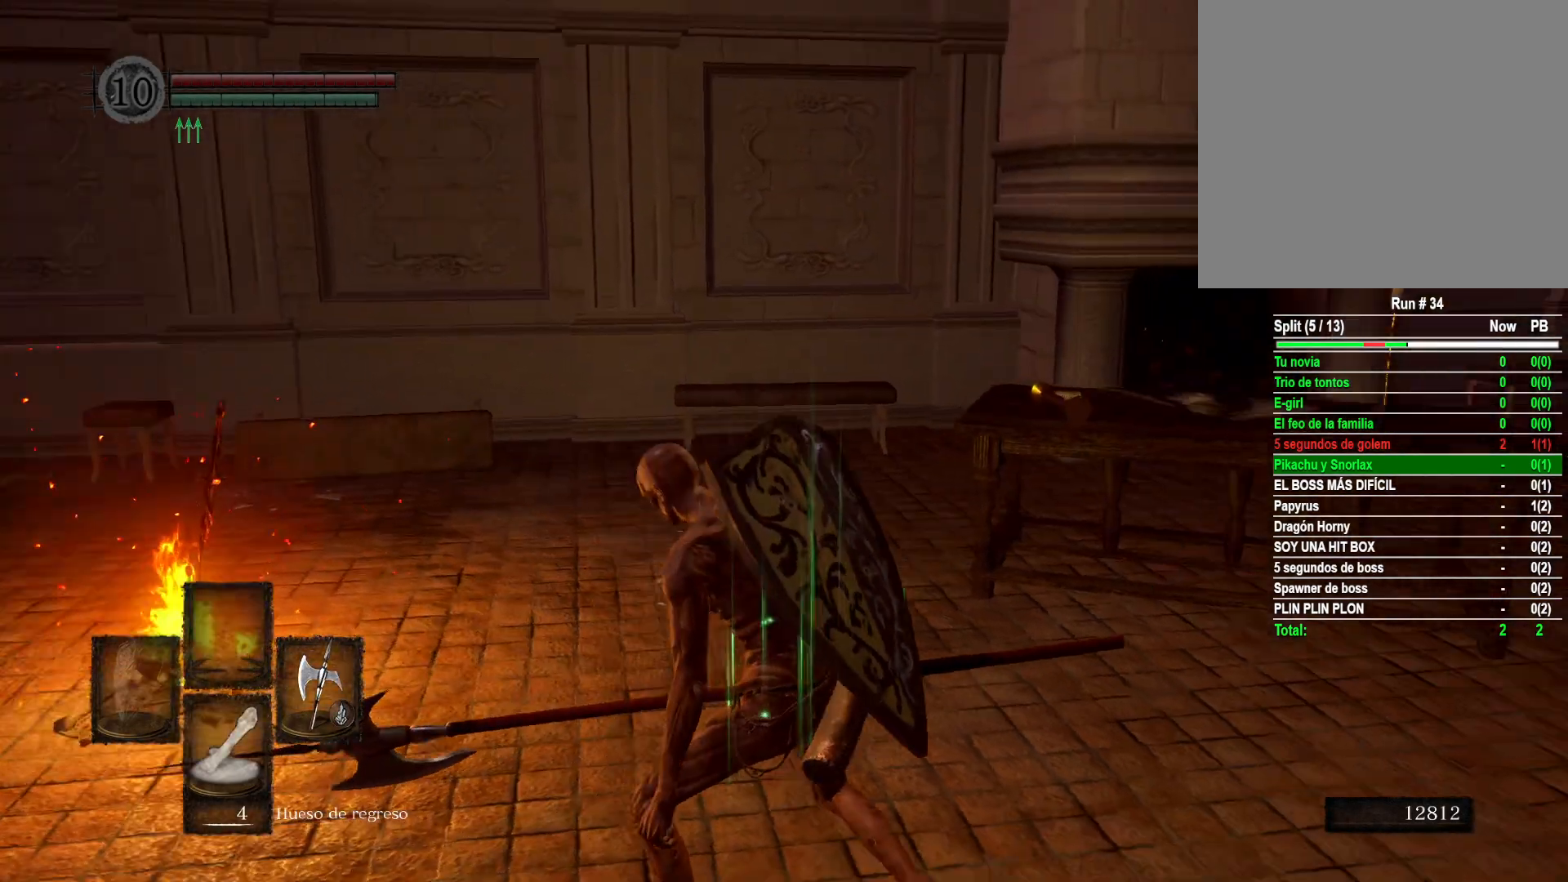
{"buttons": [], "left_stick": "up", "right_stick": "center", "events": [[150, "left_stick", "up"], [317, "right_stick", "center"]]}
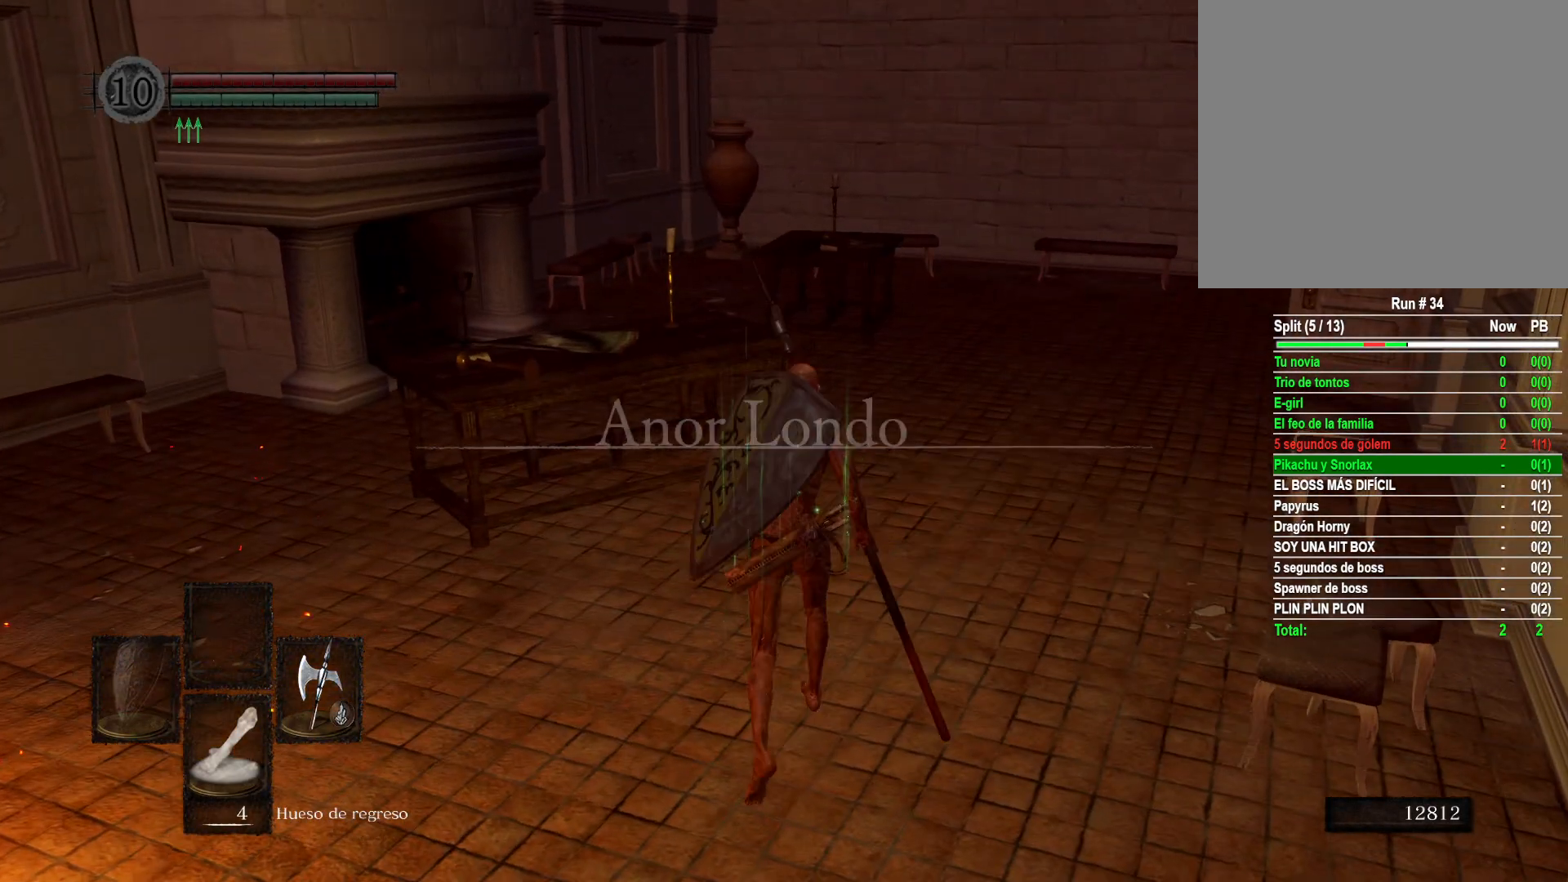
{"buttons": [], "left_stick": "up", "right_stick": "right", "events": [[33, "right_stick", "right"]]}
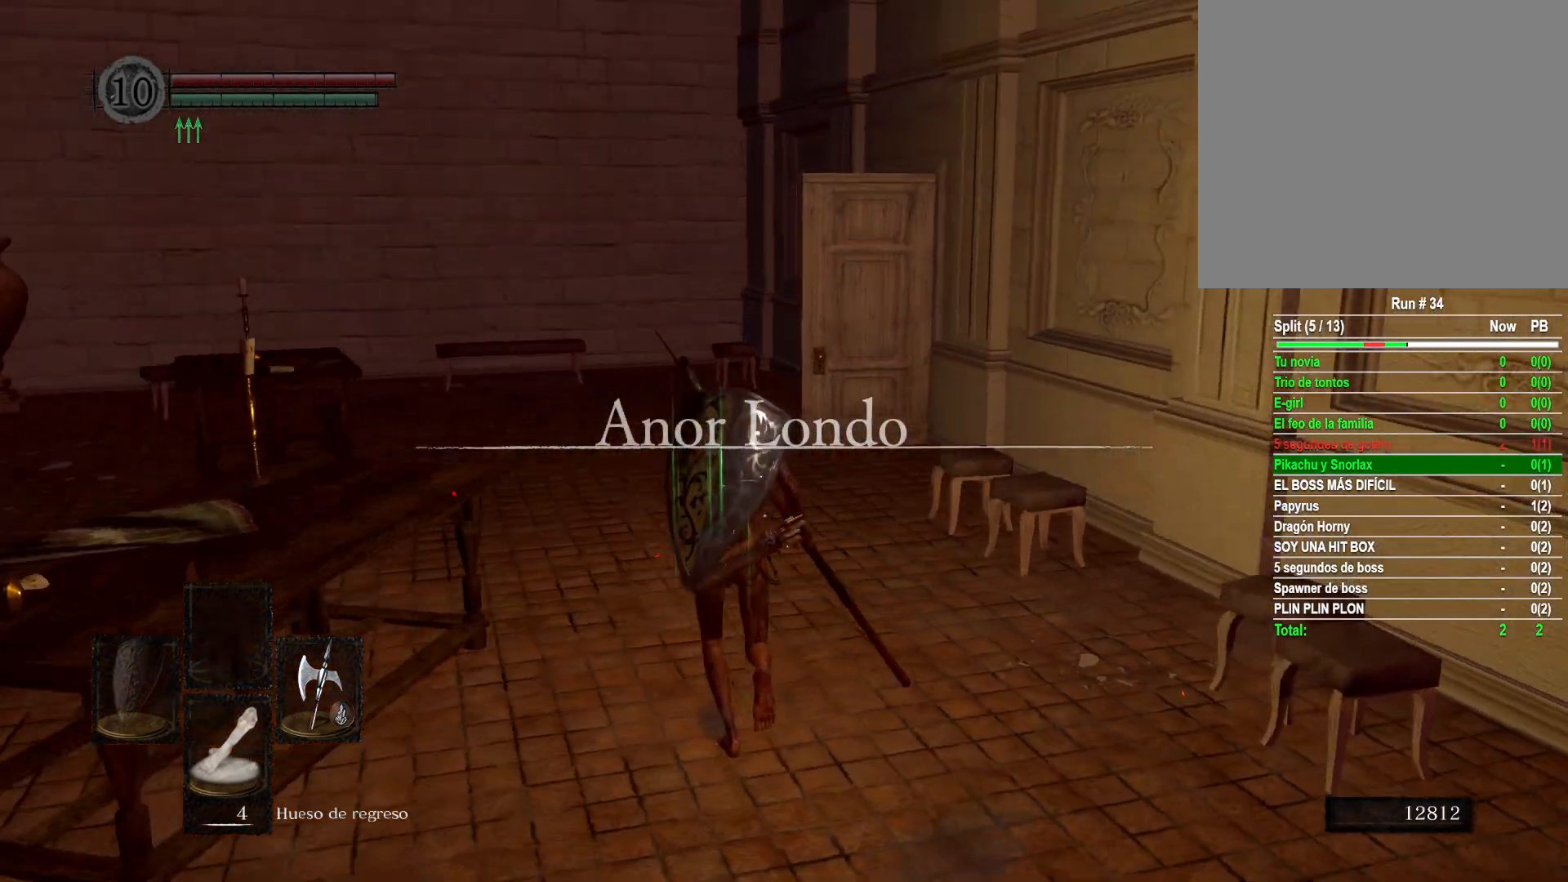
{"buttons": [], "left_stick": "up-left", "right_stick": "right", "events": [[100, "right_stick", "center"], [333, "right_stick", "right"], [417, "left_stick", "up-left"]]}
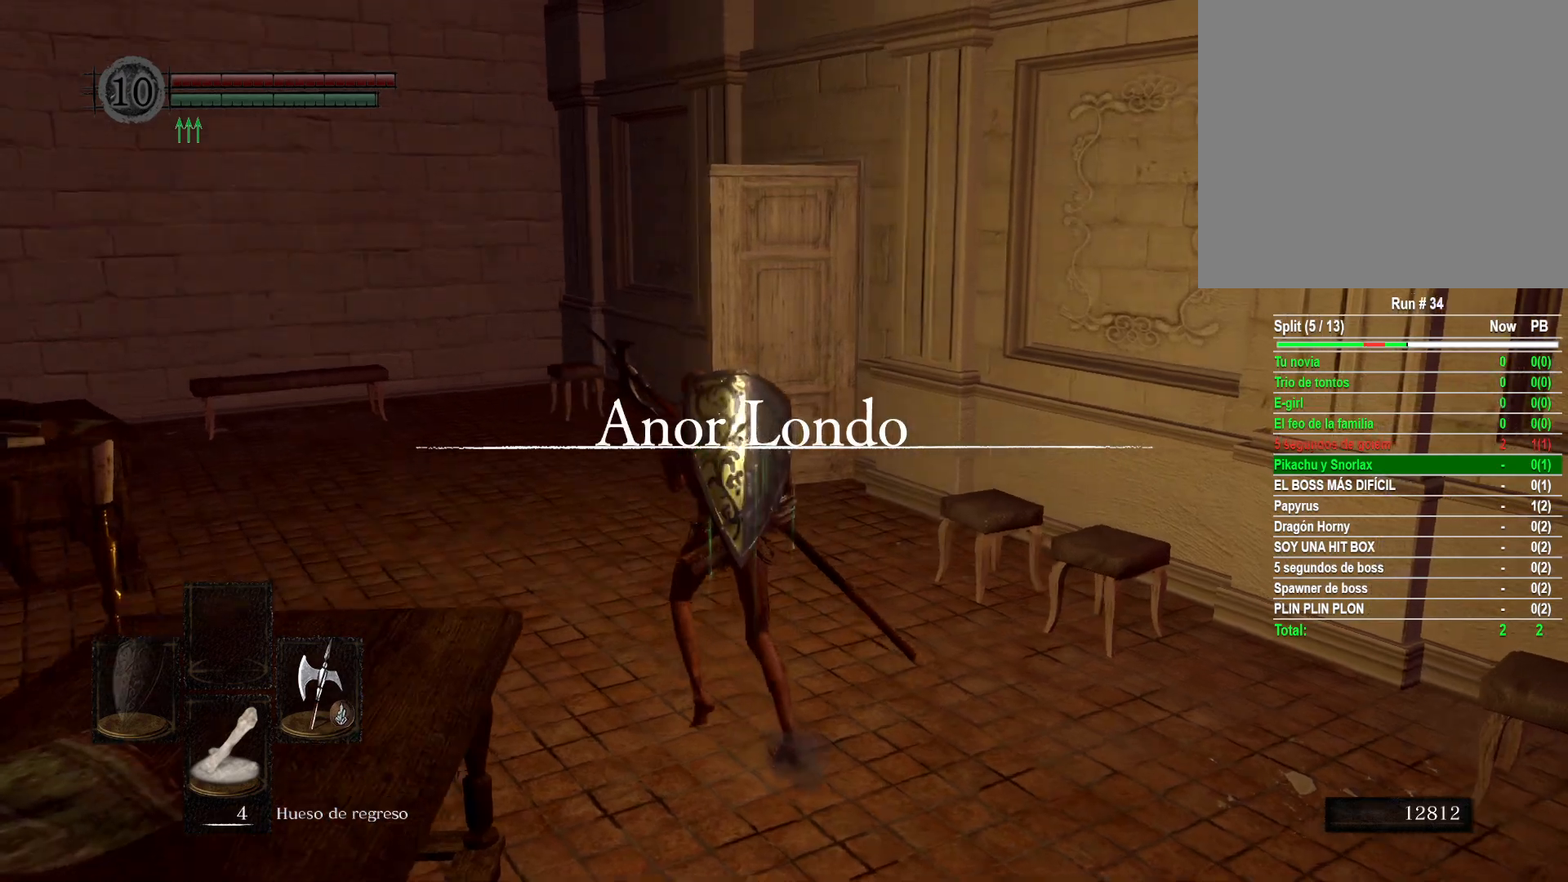
{"buttons": [], "left_stick": "up-left", "right_stick": "center", "events": [[50, "right_stick", "center"], [250, "right_stick", "right"], [500, "right_stick", "center"]]}
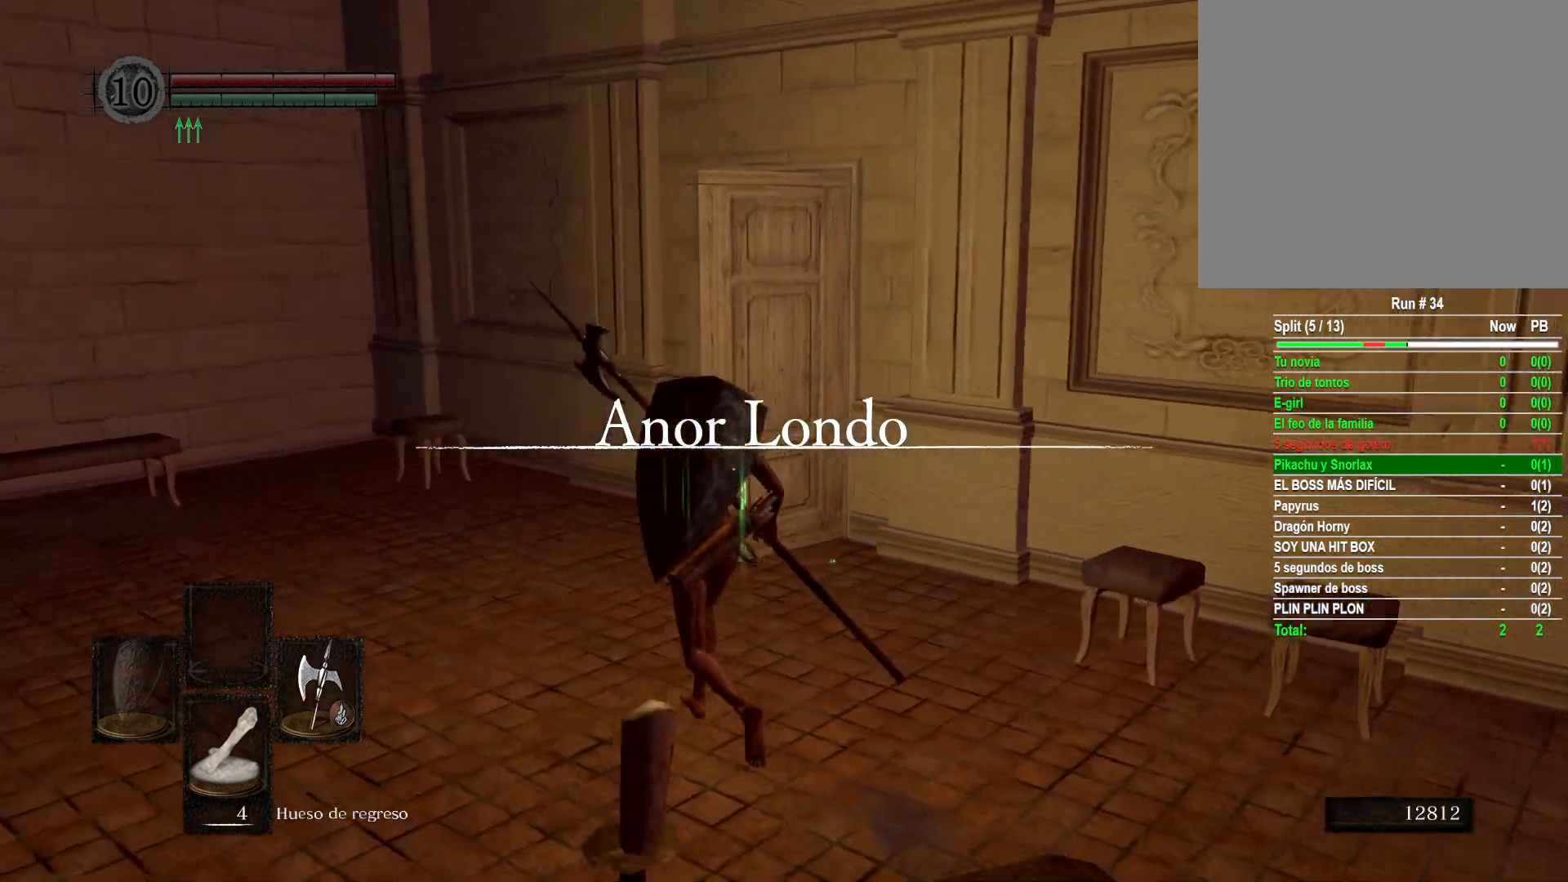
{"buttons": [], "left_stick": "up", "right_stick": "right", "events": [[183, "left_stick", "up"], [283, "right_stick", "right"]]}
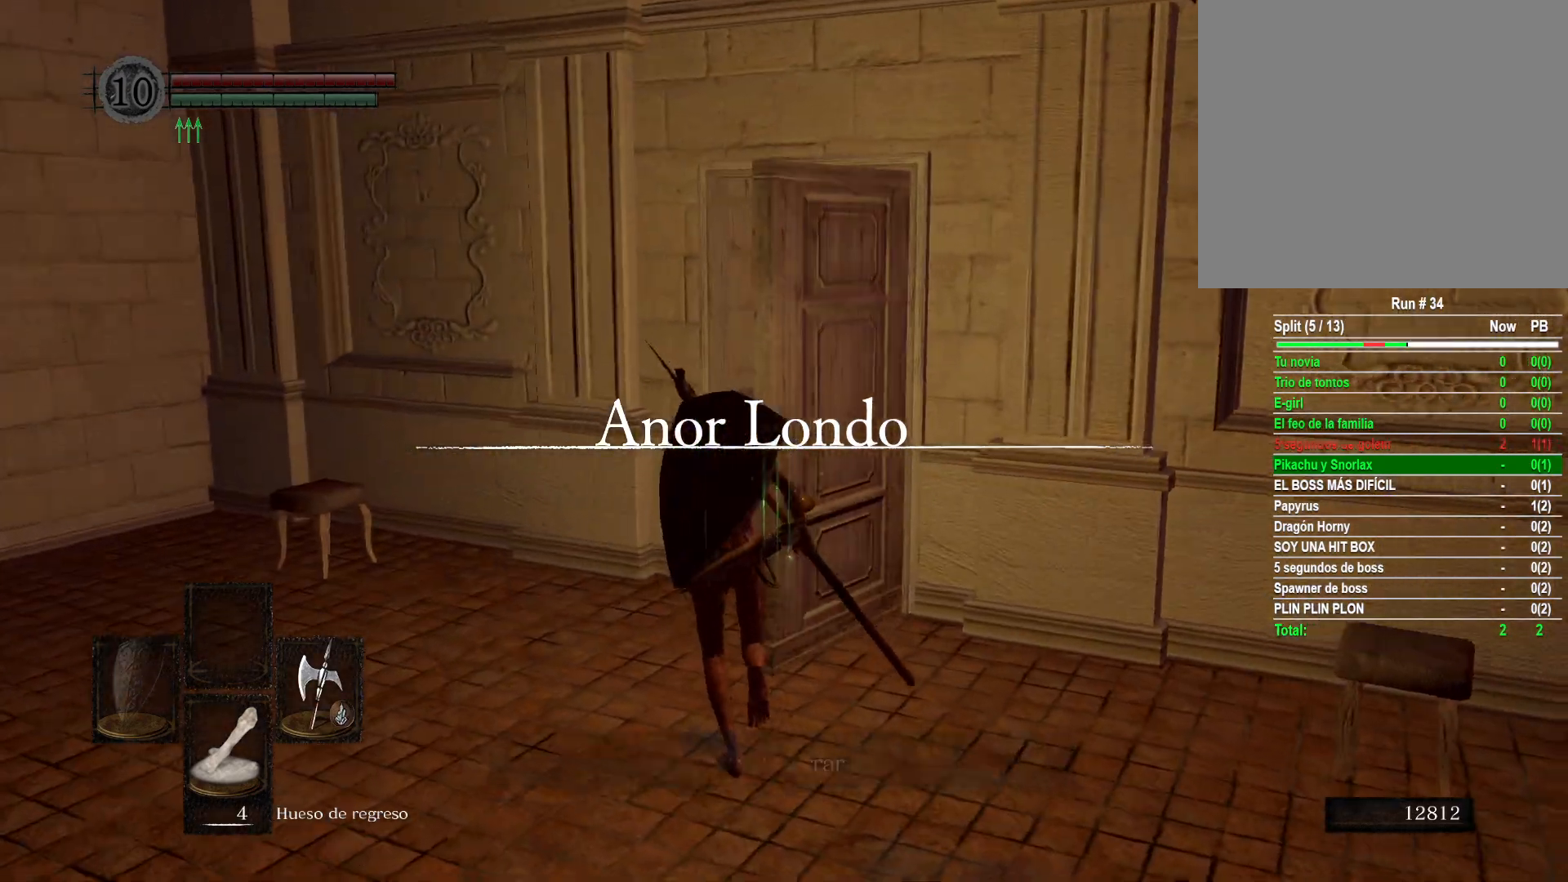
{"buttons": [], "left_stick": "up", "right_stick": "center", "events": [[17, "right_stick", "center"]]}
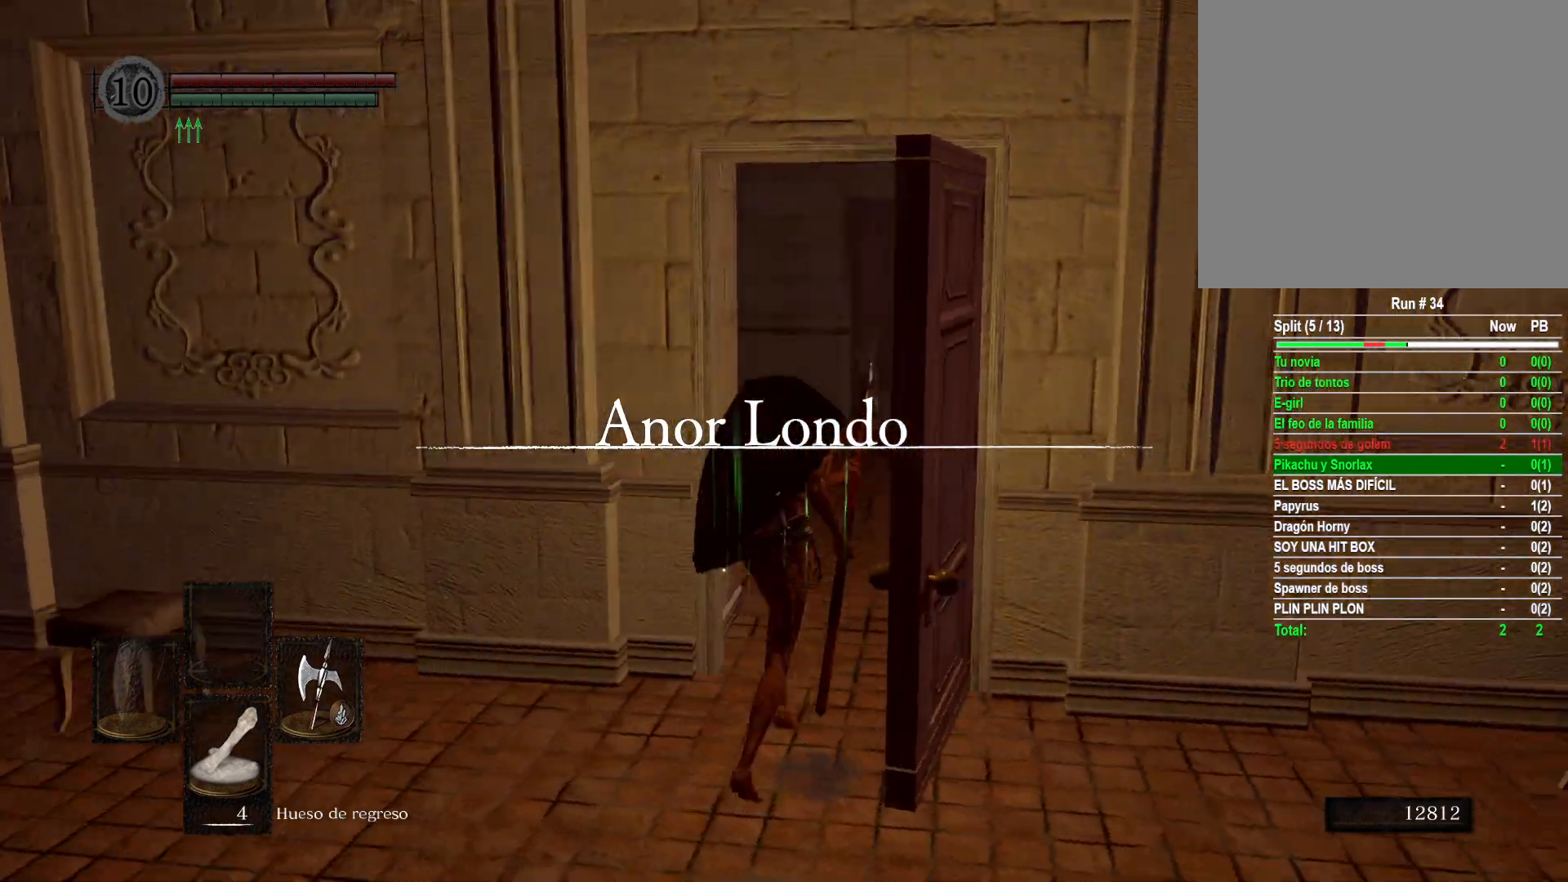
{"buttons": [], "left_stick": "up", "right_stick": "left", "events": [[150, "right_stick", "left"]]}
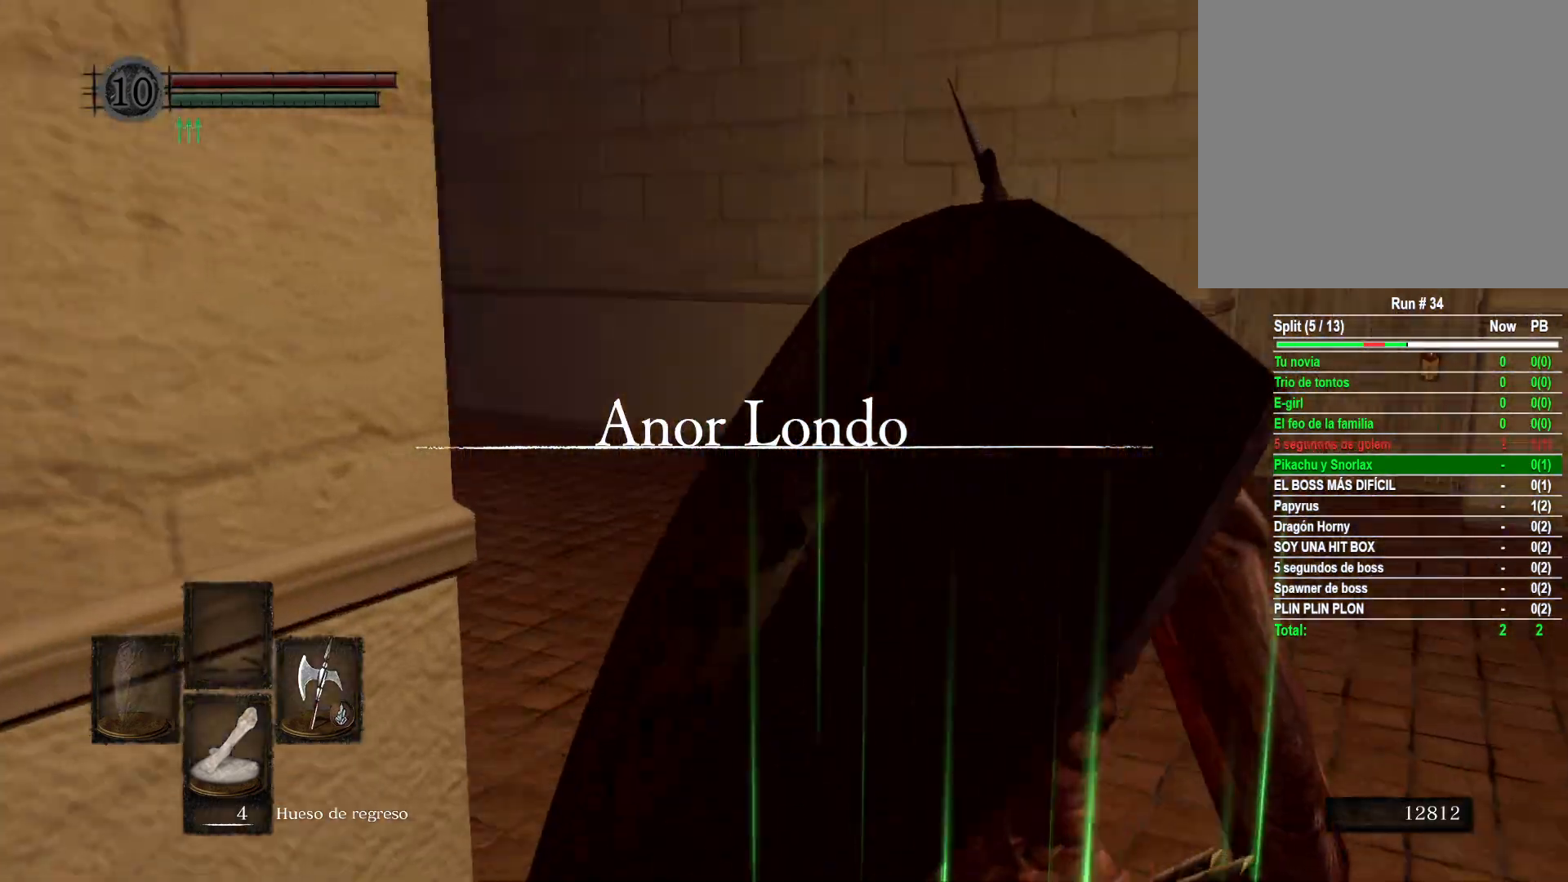
{"buttons": [], "left_stick": "up", "right_stick": "center", "events": [[317, "right_stick", "center"]]}
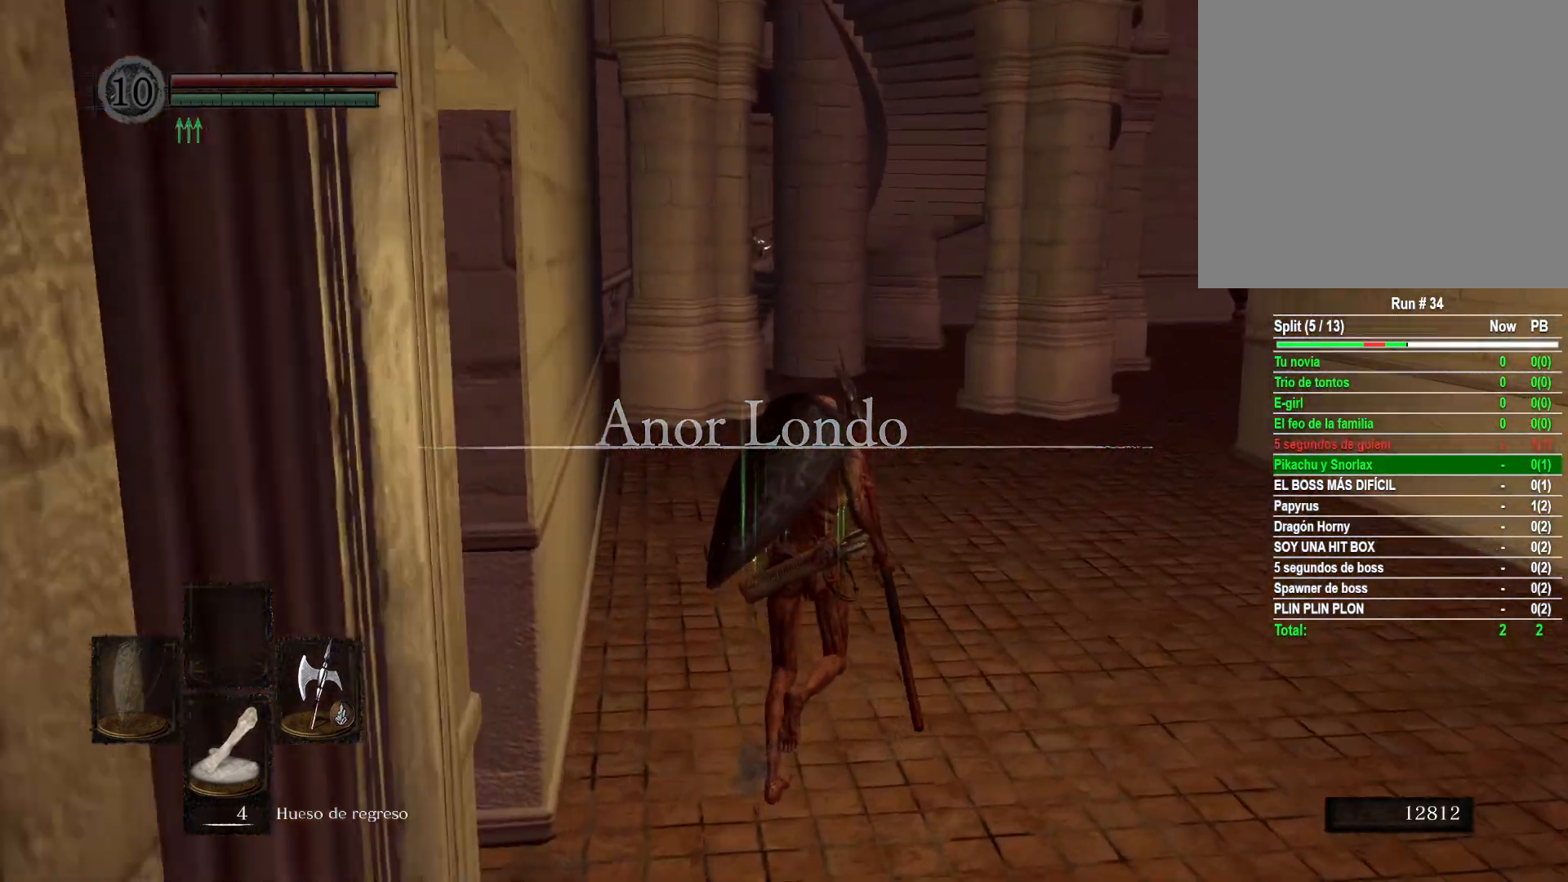
{"buttons": [], "left_stick": "up", "right_stick": "center", "events": [[33, "right_stick", "left"], [183, "right_stick", "center"], [283, "right_stick", "left"], [500, "right_stick", "center"]]}
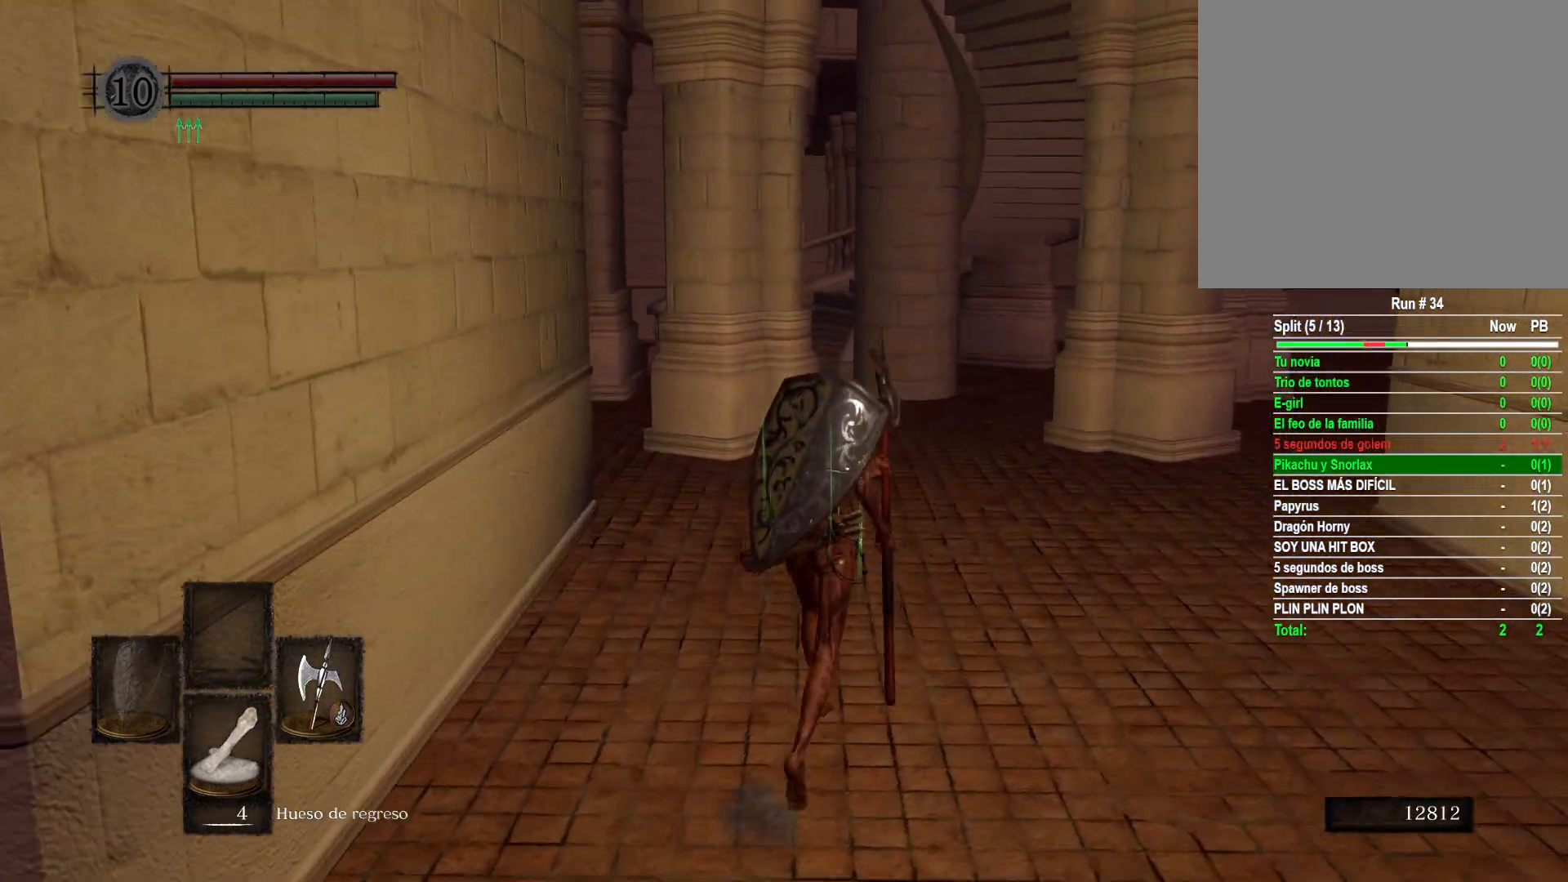
{"buttons": ["B"], "left_stick": "up", "right_stick": "center", "events": [[150, "right_stick", "down-left"], [317, "right_stick", "center"], [483, "B", "down"]]}
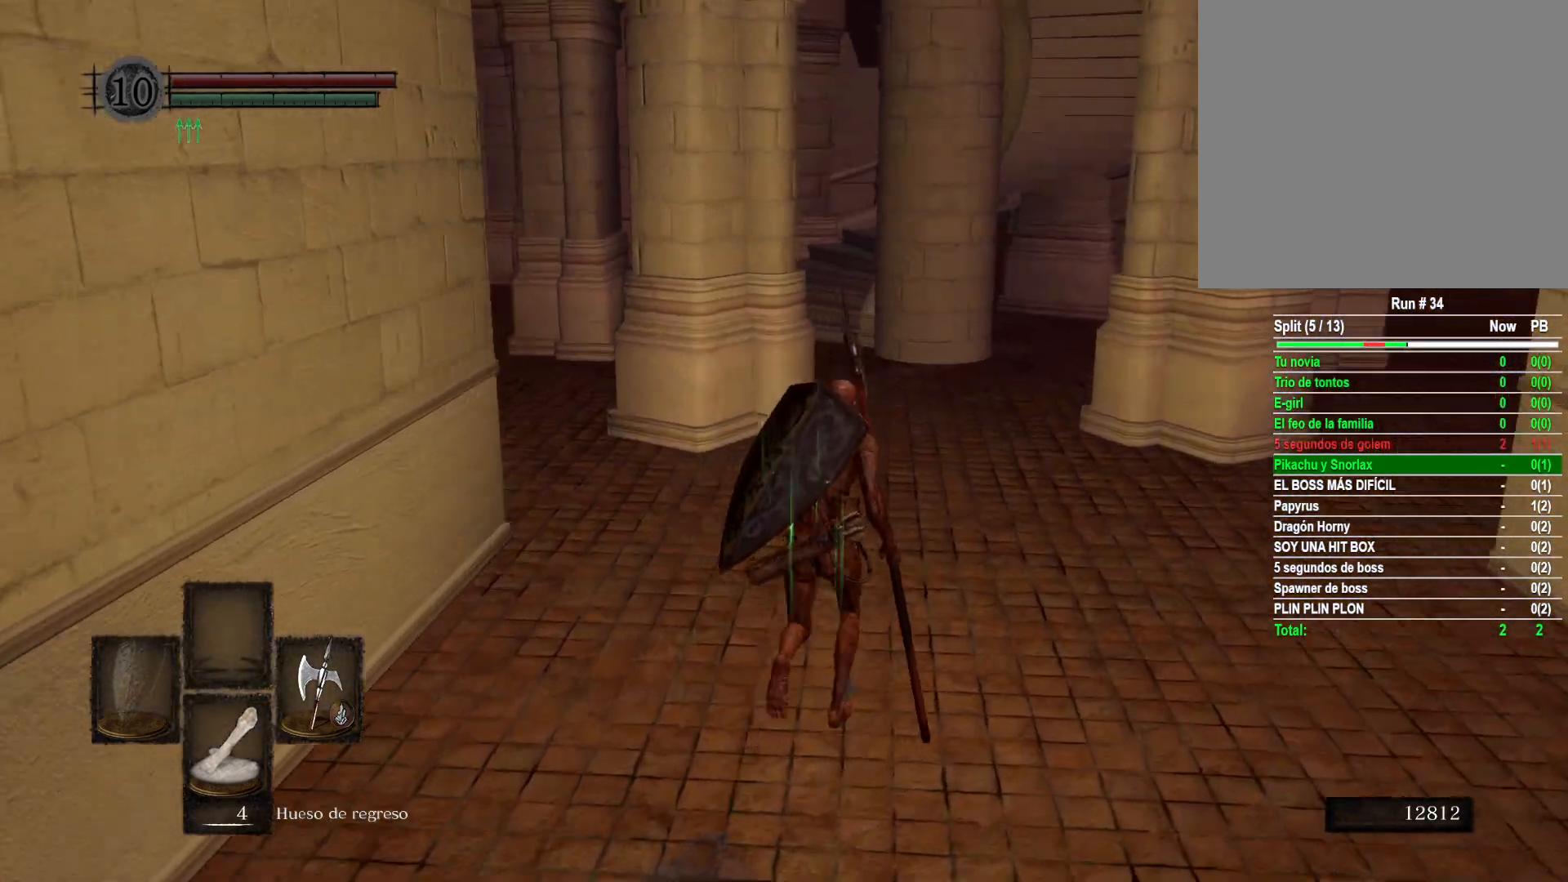
{"buttons": ["B"], "left_stick": "up", "right_stick": "center", "events": []}
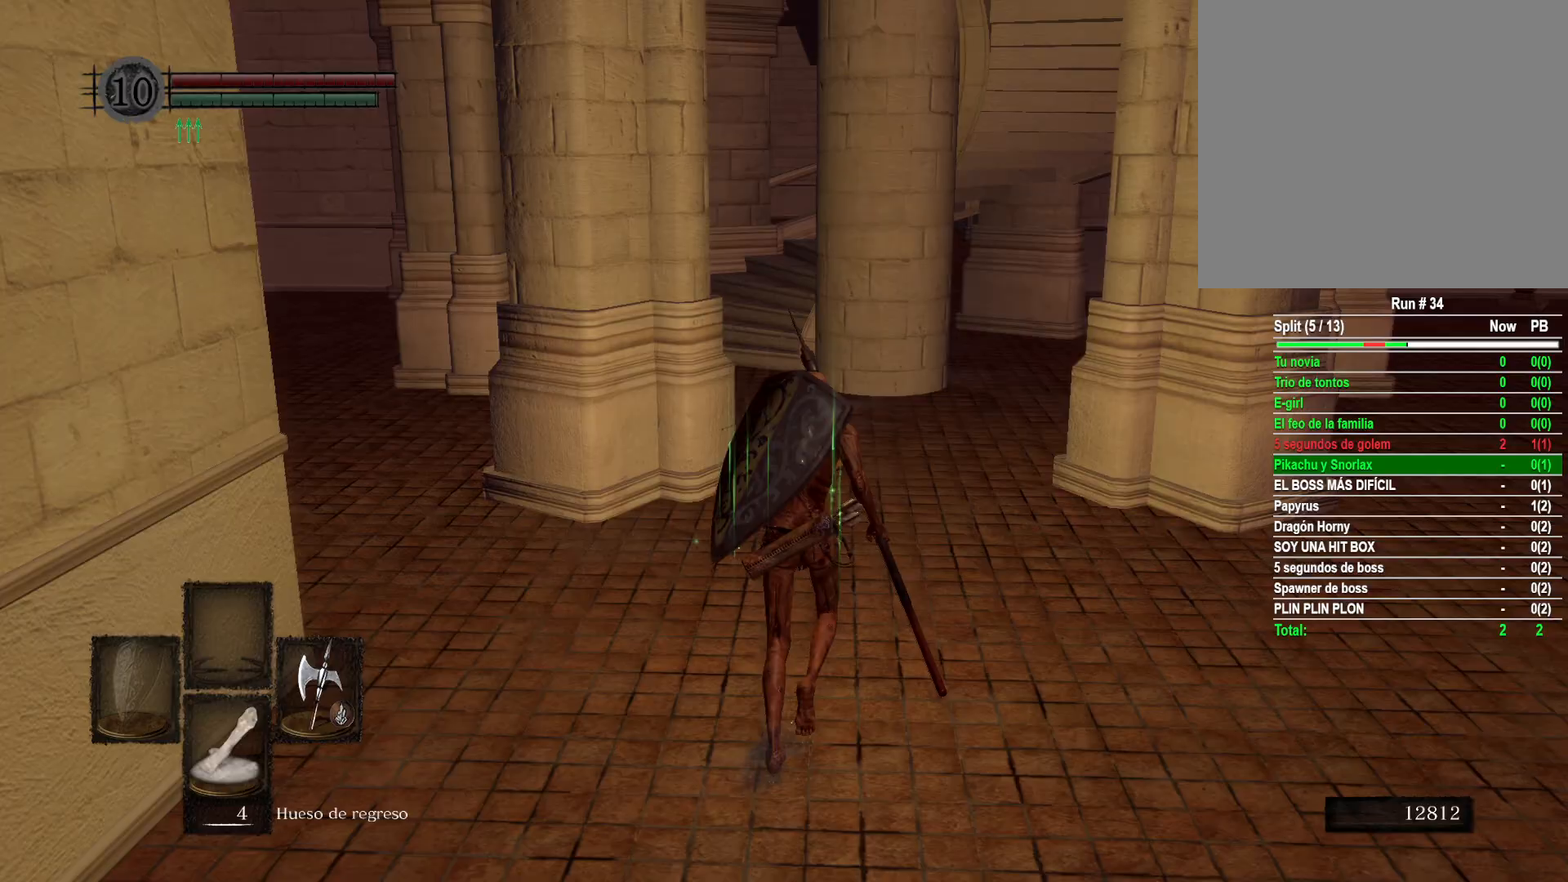
{"buttons": ["B"], "left_stick": "up", "right_stick": "center", "events": []}
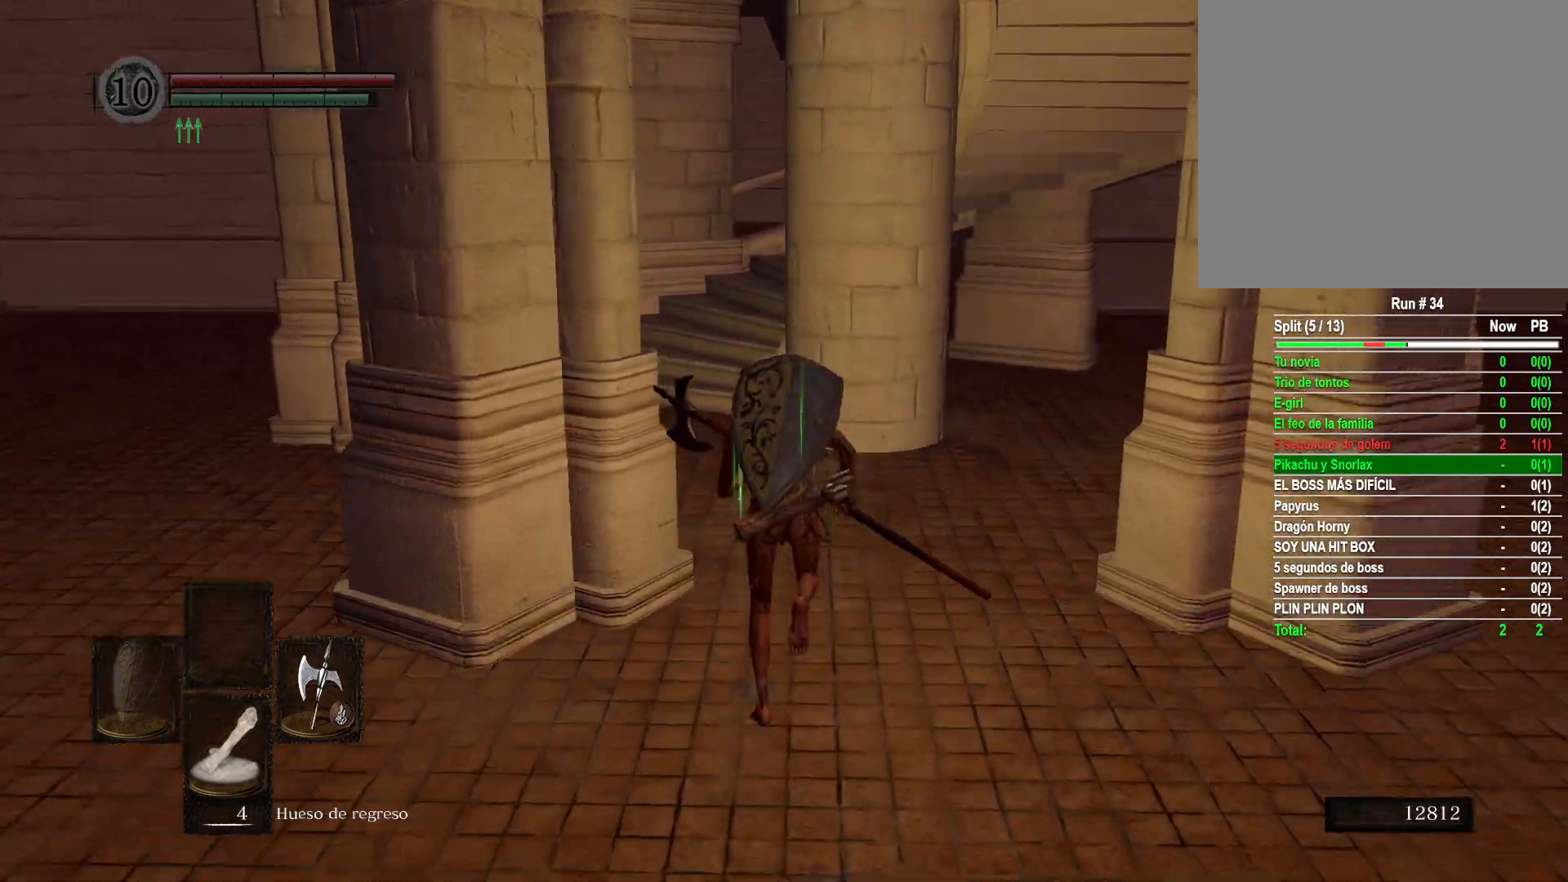
{"buttons": ["B"], "left_stick": "up", "right_stick": "center", "events": []}
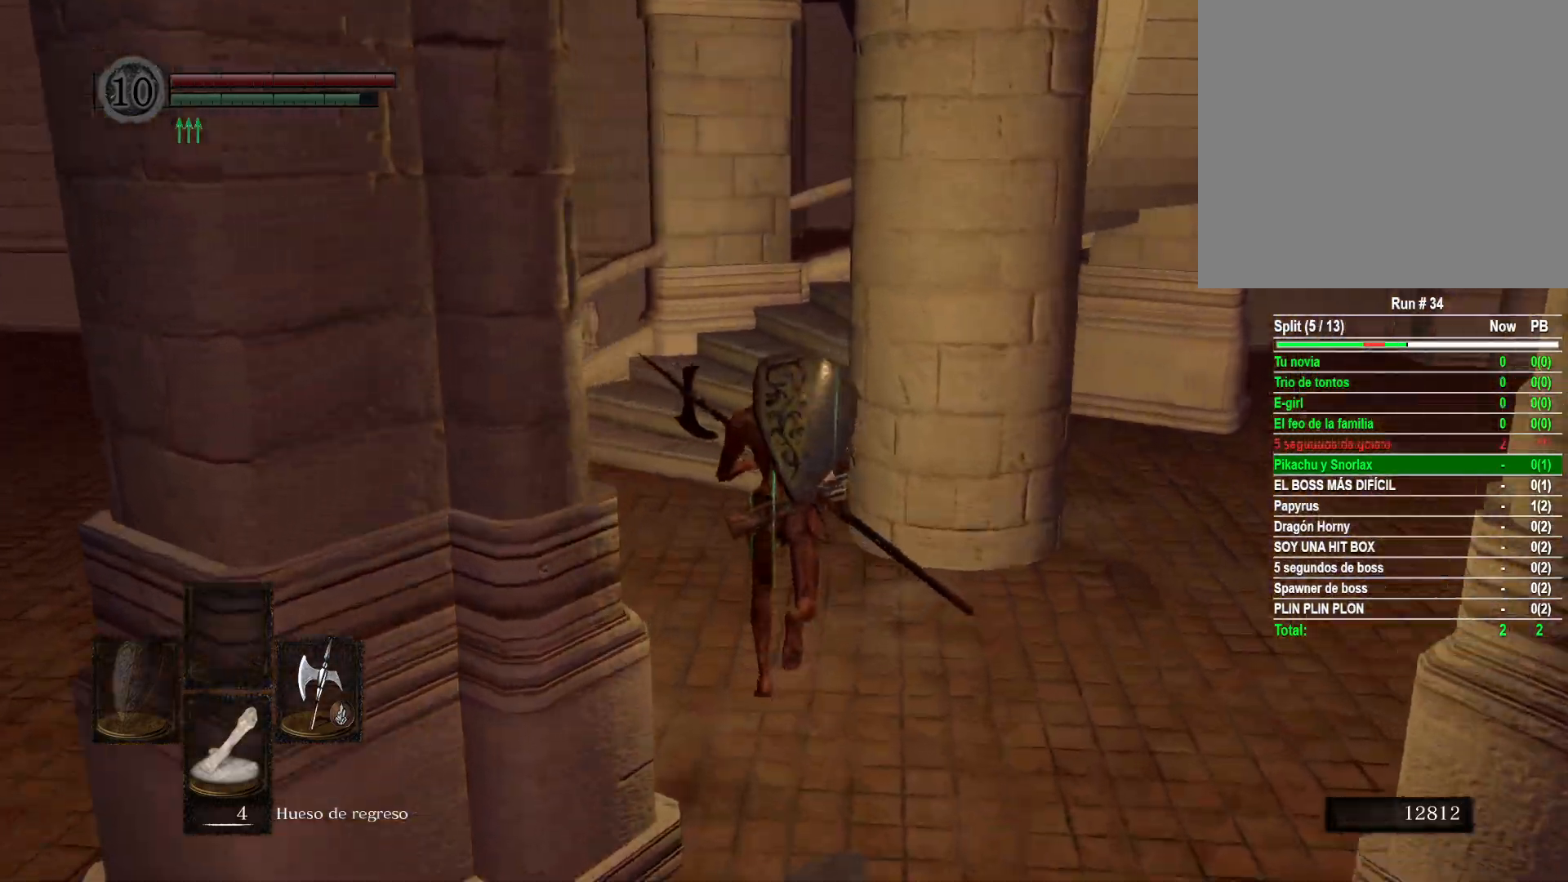
{"buttons": ["B"], "left_stick": "up", "right_stick": "center", "events": []}
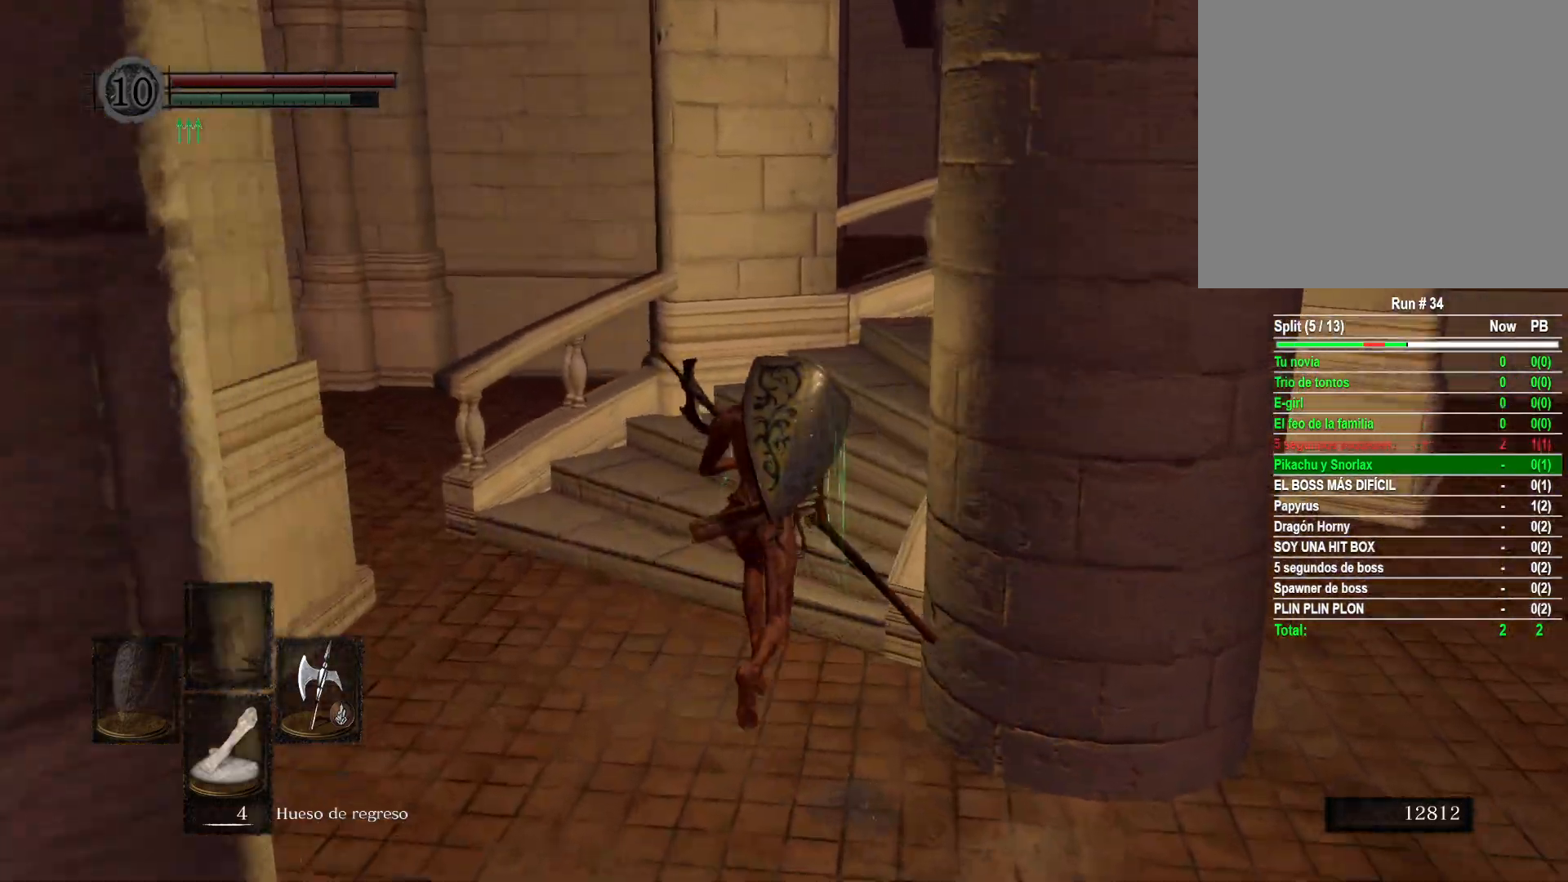
{"buttons": ["B"], "left_stick": "up-right", "right_stick": "center", "events": [[100, "left_stick", "up-right"]]}
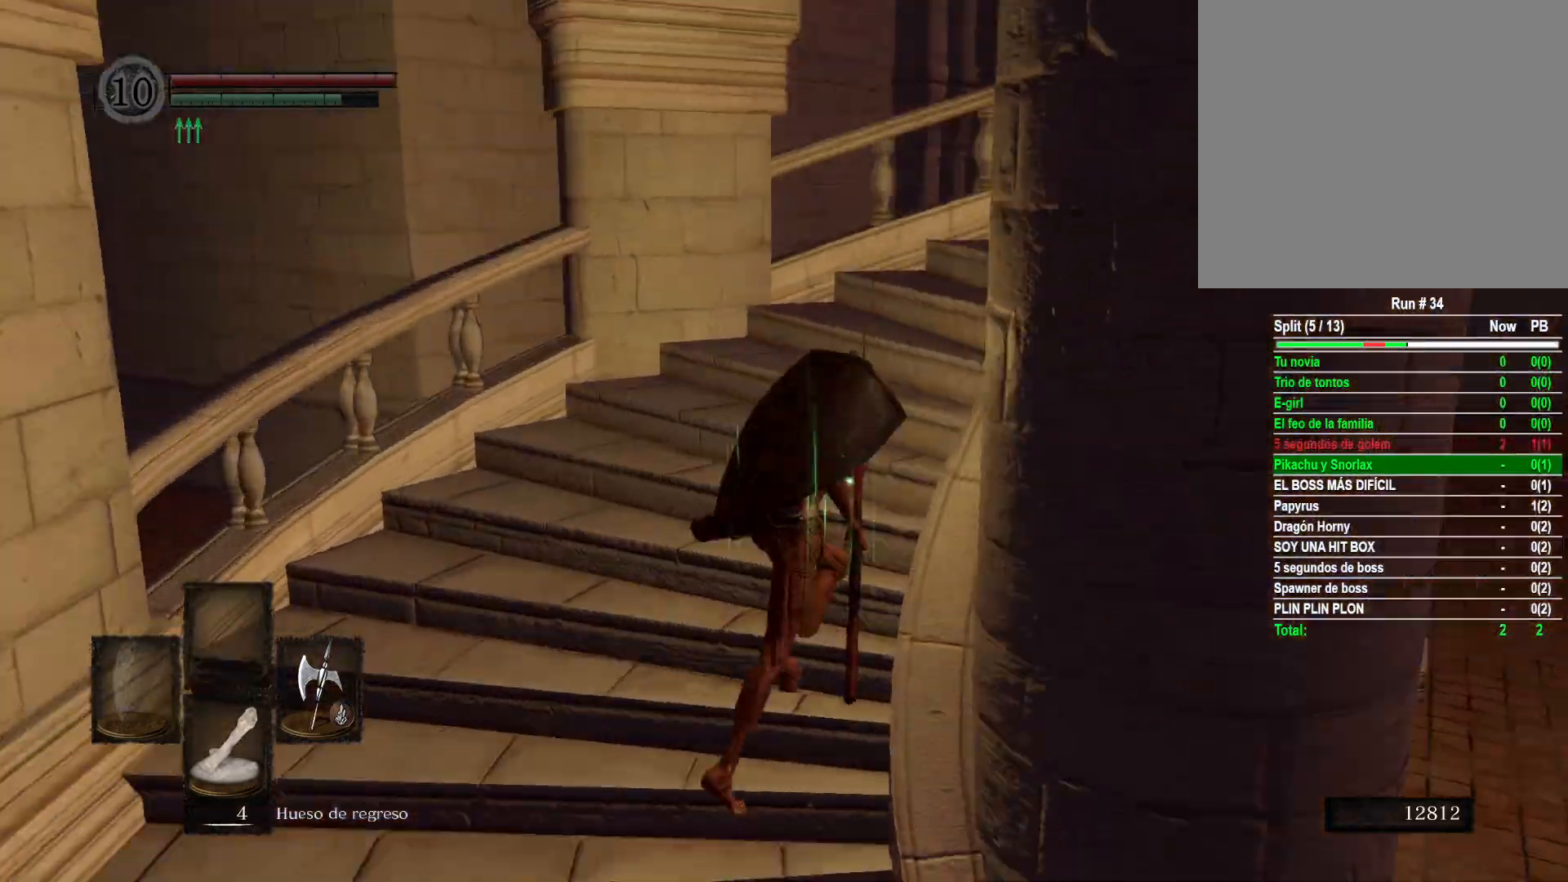
{"buttons": ["B"], "left_stick": "up-right", "right_stick": "center", "events": []}
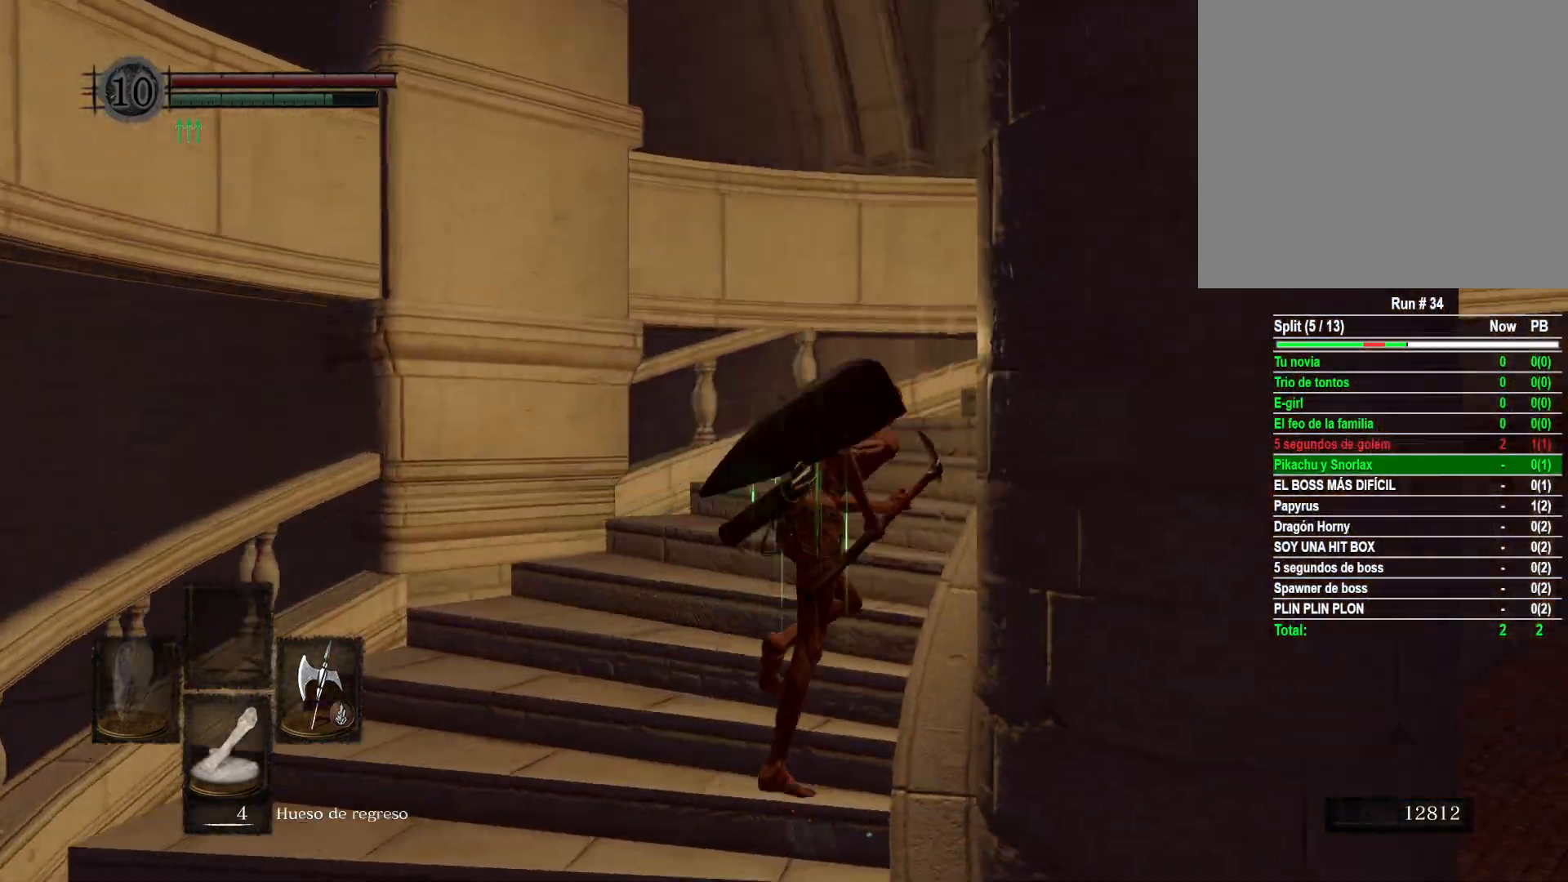
{"buttons": ["B"], "left_stick": "up-right", "right_stick": "center", "events": []}
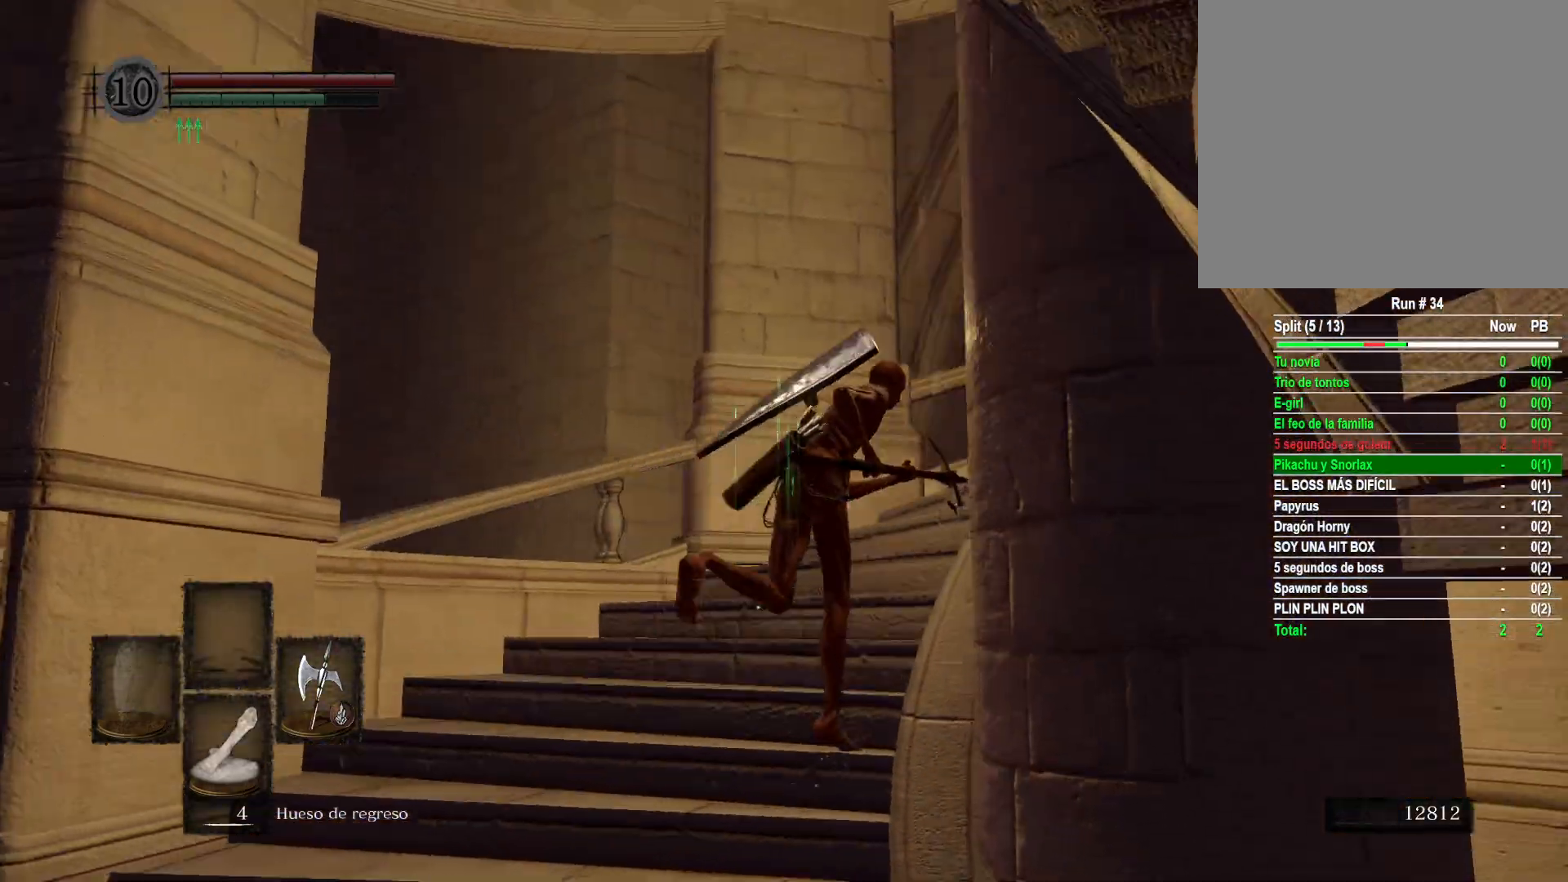
{"buttons": ["B"], "left_stick": "up-right", "right_stick": "center", "events": []}
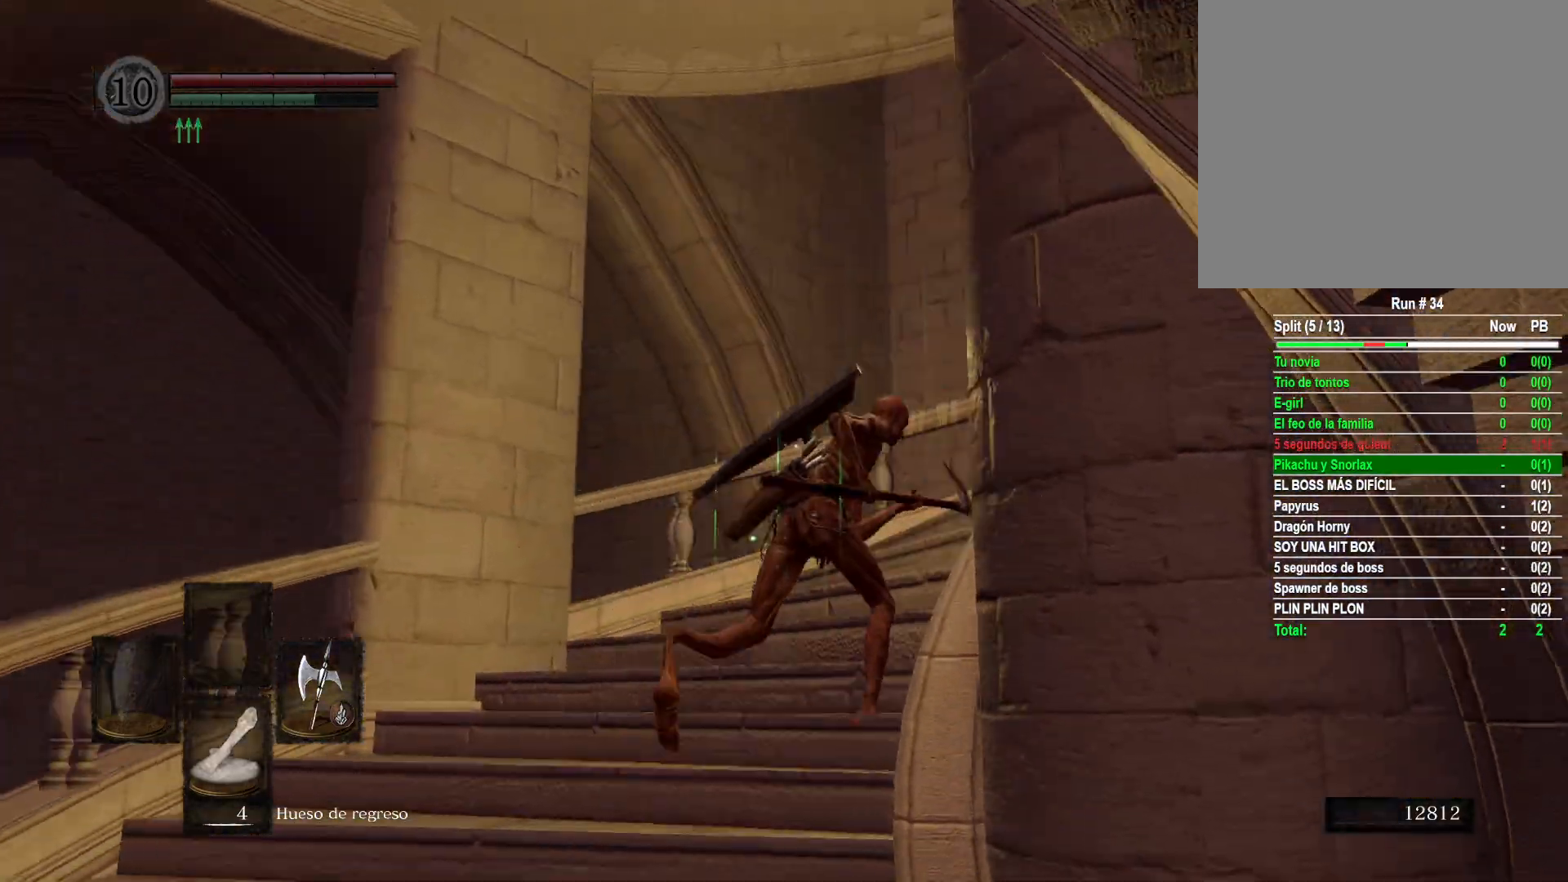
{"buttons": ["B"], "left_stick": "up-right", "right_stick": "center", "events": []}
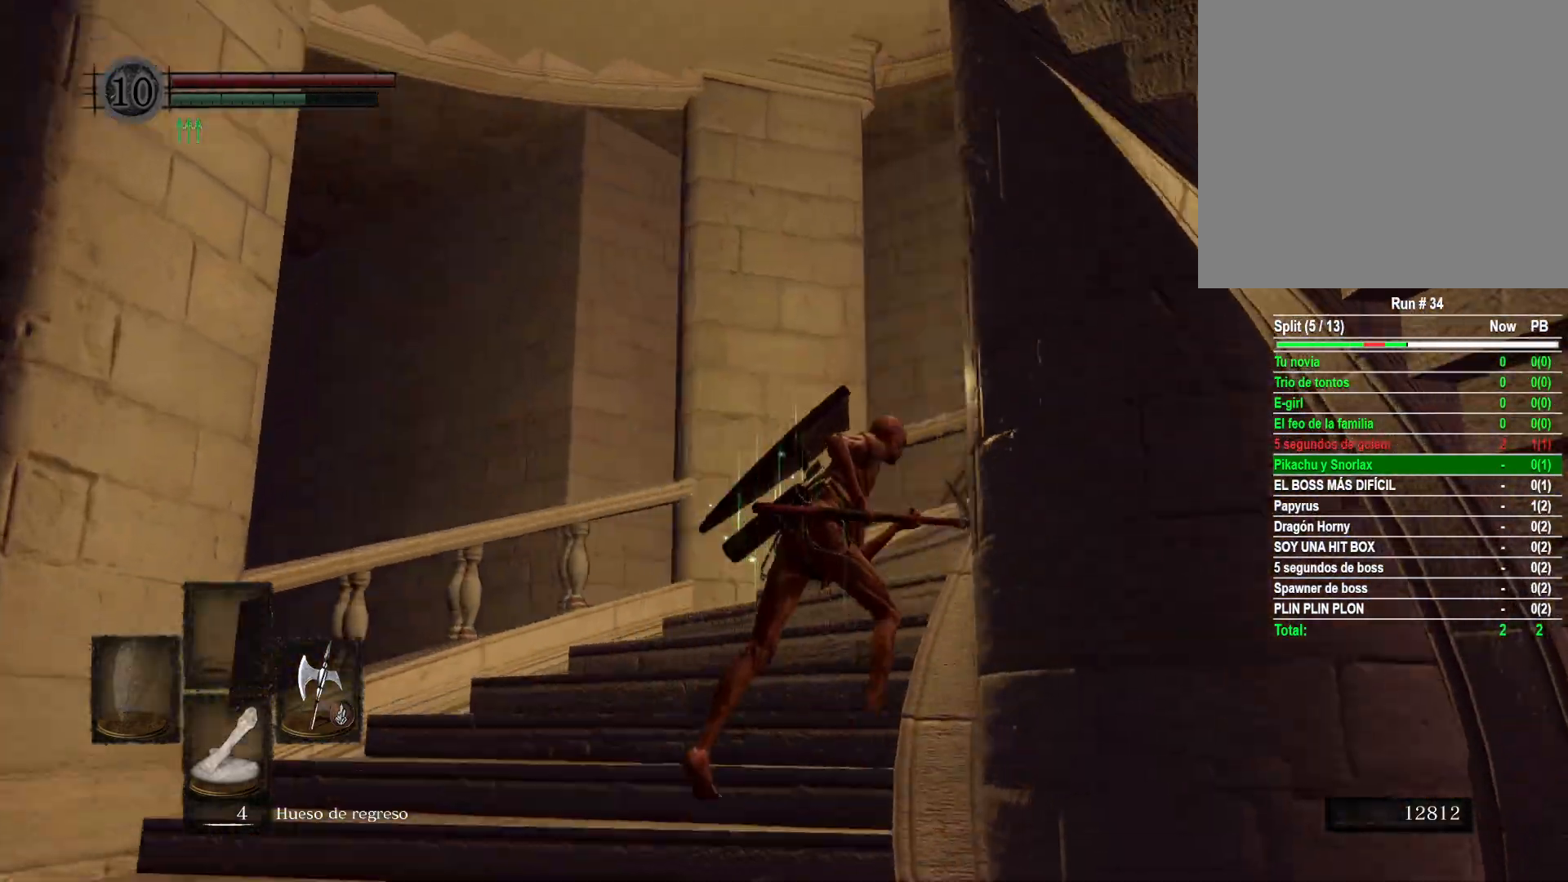
{"buttons": ["B"], "left_stick": "up-right", "right_stick": "center", "events": []}